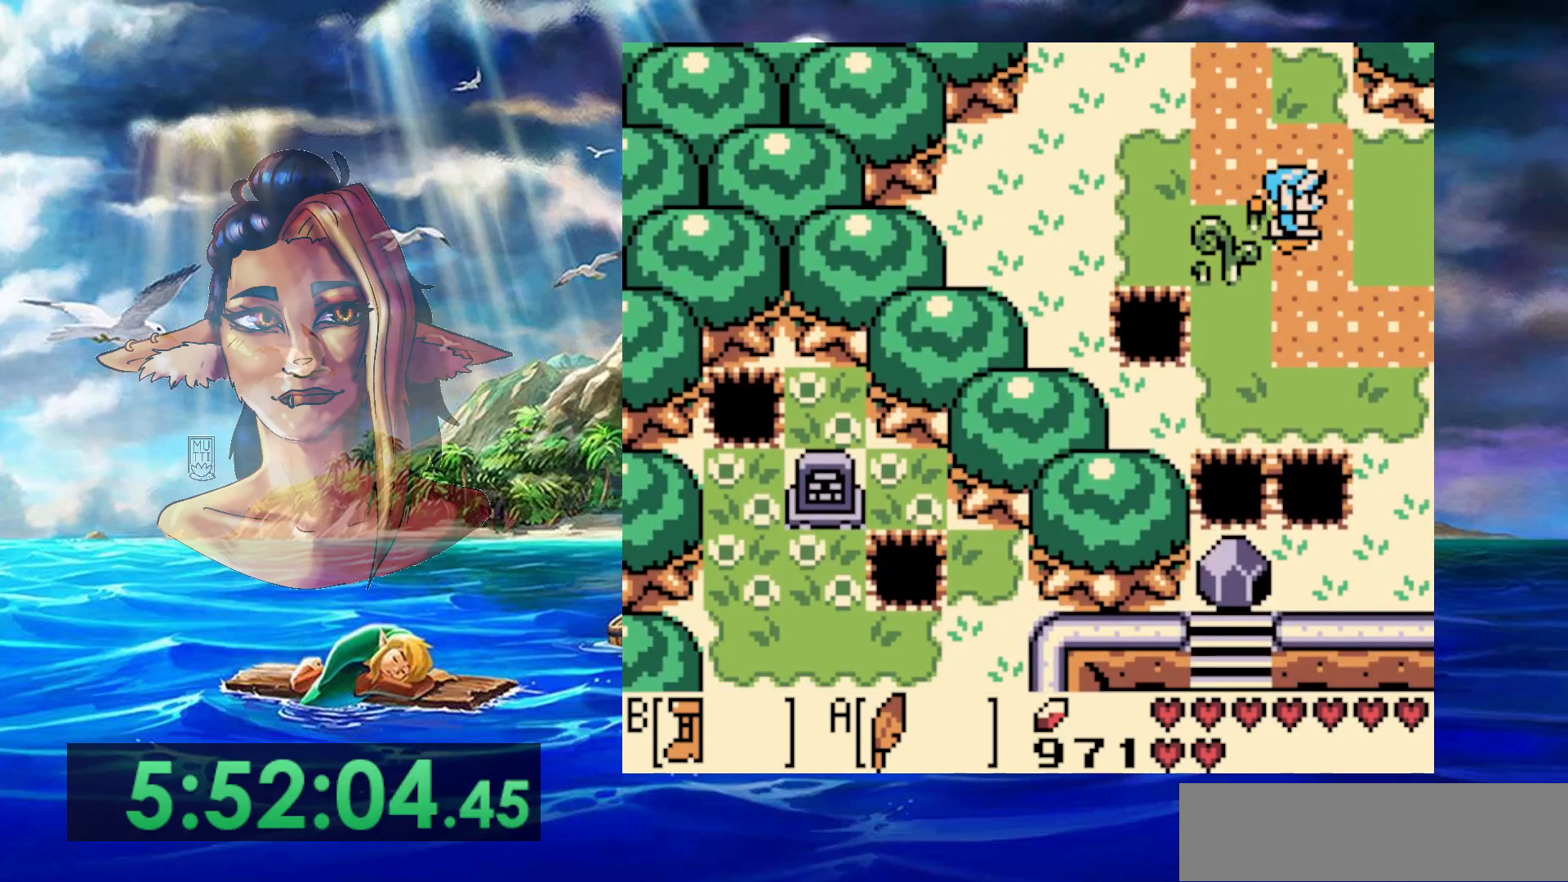
Gameplay with a controller (Nintendo layout); each line is a JSON object with the inputs held at the frame after it (dt_ms = milliseconds from this image to that frame). "events" lists button and stick changes between this image and that frame as [ms after this image, input, new state], when the widget could be followed in between. Not read: DPAD_RIGHT L3 R3.
{"dt_ms": 500, "buttons": ["DPAD_DOWN"], "events": [[450, "DPAD_DOWN", "down"], [500, "B", "up"]]}
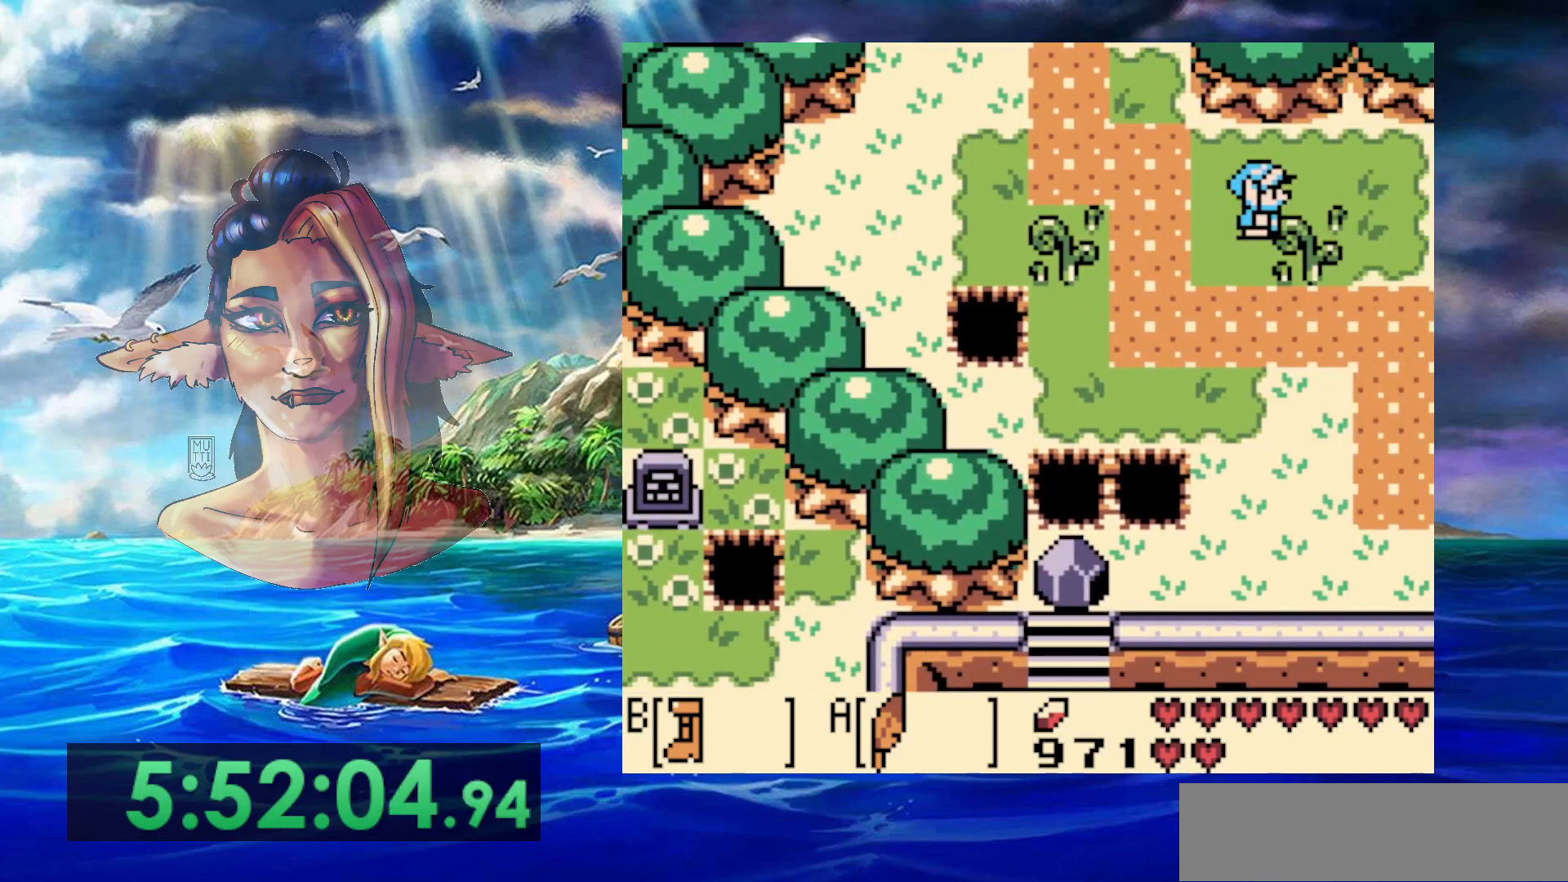
{"dt_ms": 500, "buttons": ["DPAD_DOWN"], "events": []}
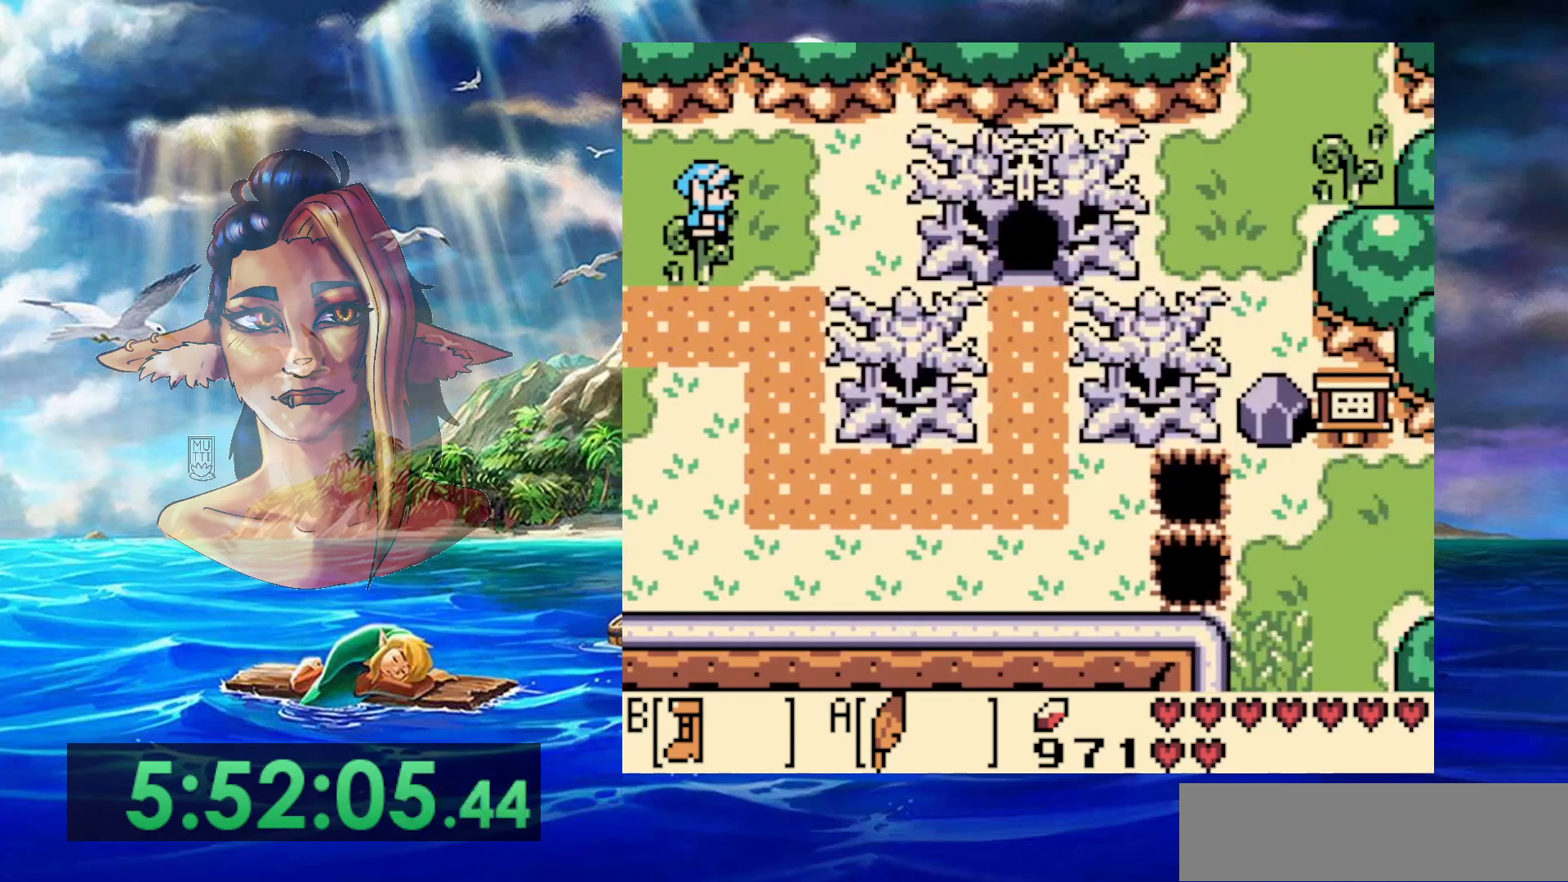
{"dt_ms": 500, "buttons": ["DPAD_DOWN"], "events": [[133, "A", "down"], [450, "A", "up"]]}
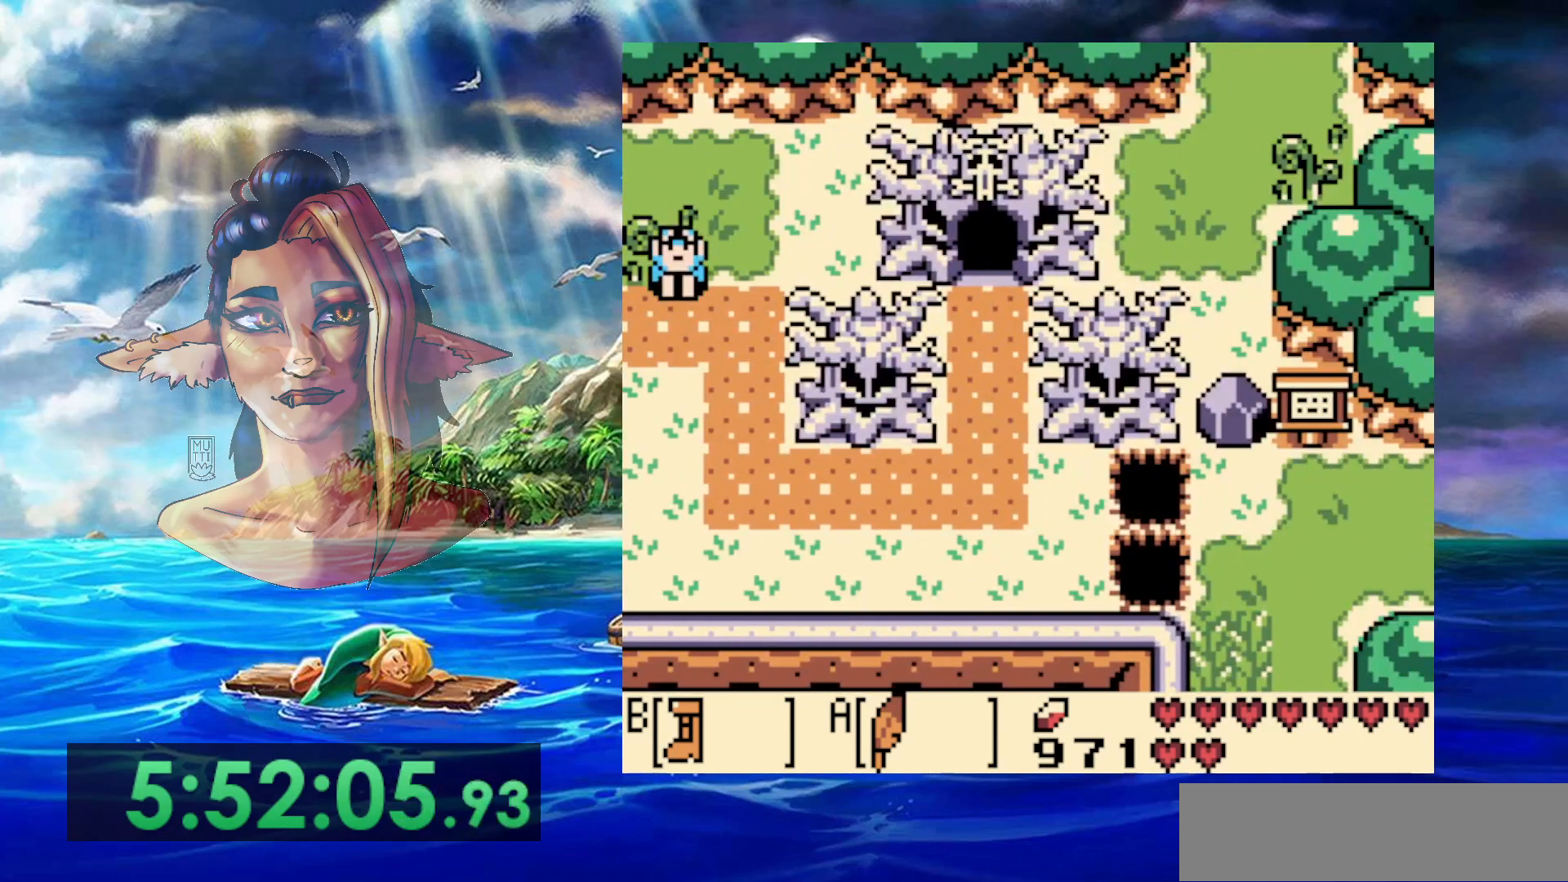
{"dt_ms": 500, "buttons": ["B"], "events": [[217, "B", "down"], [500, "DPAD_DOWN", "up"]]}
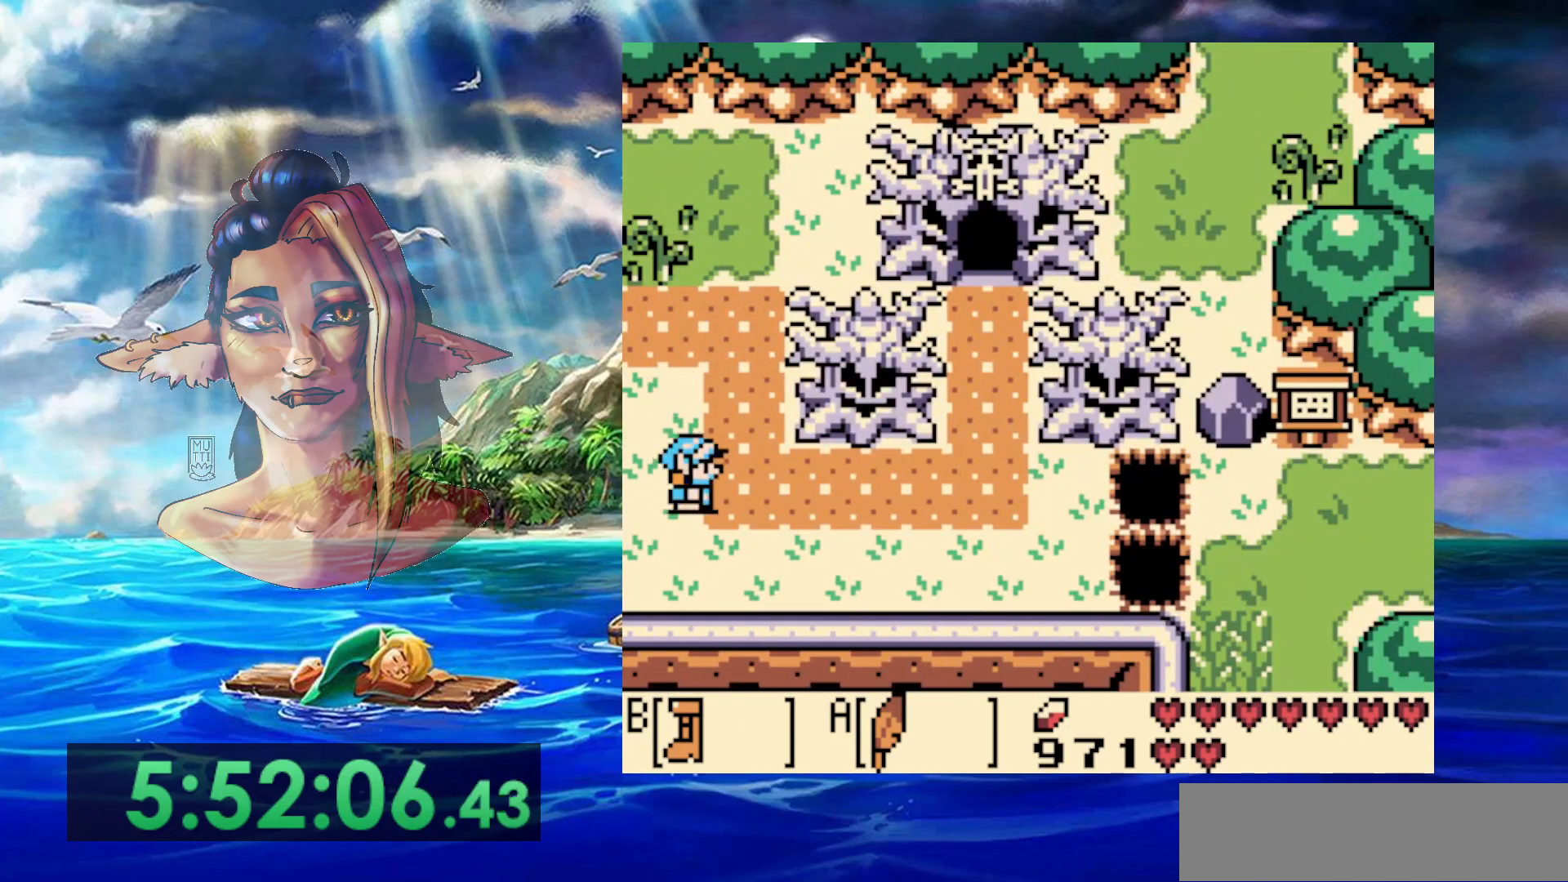
{"dt_ms": 500, "buttons": ["B"], "events": []}
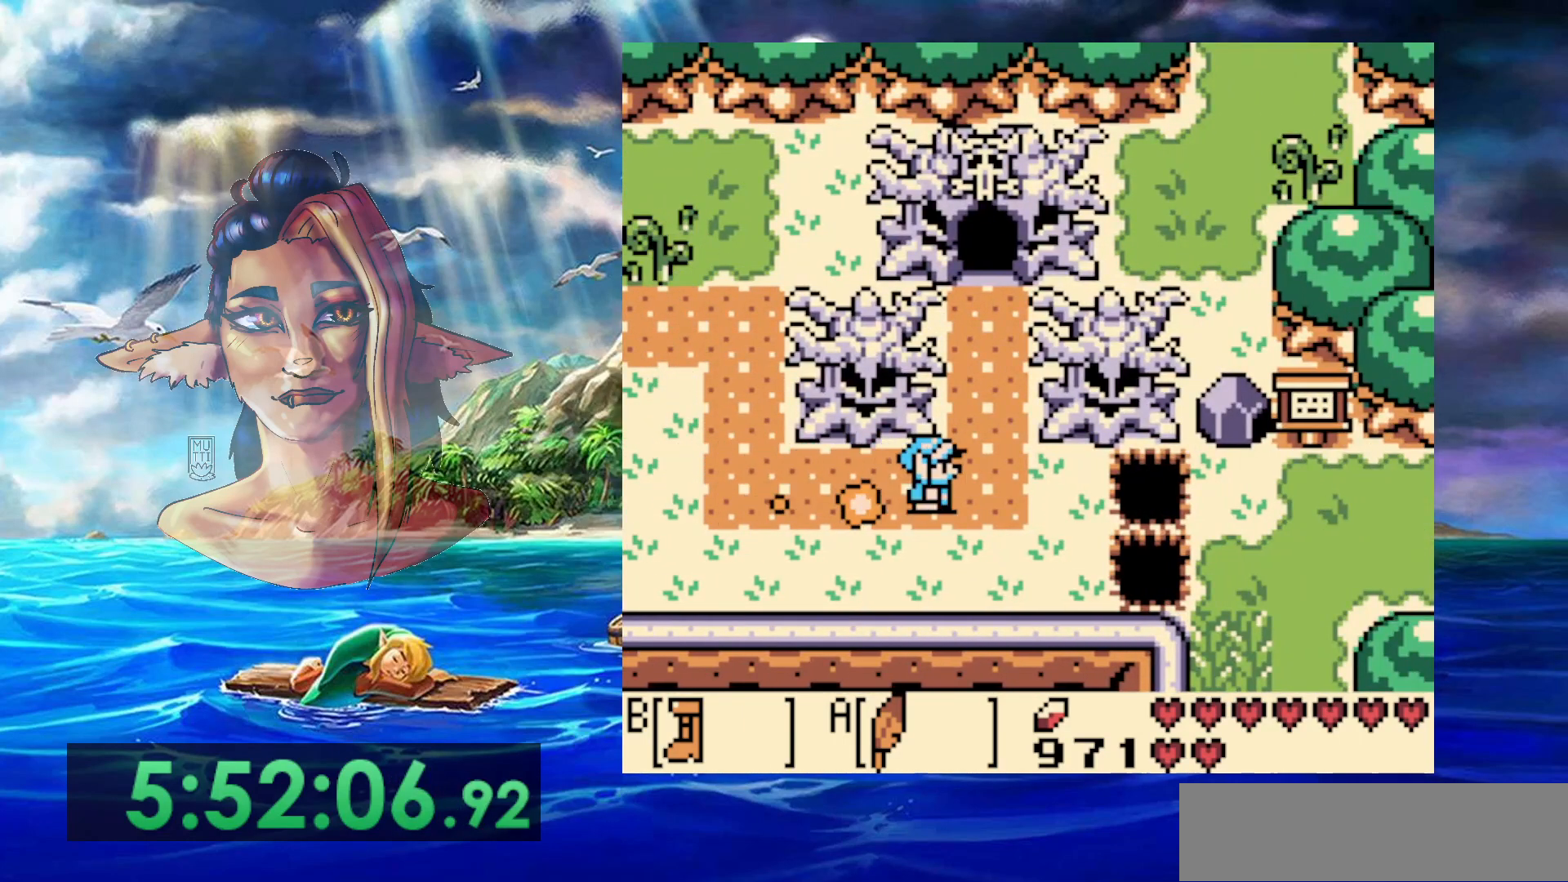
{"dt_ms": 500, "buttons": ["B"], "events": [[83, "A", "down"], [483, "A", "up"]]}
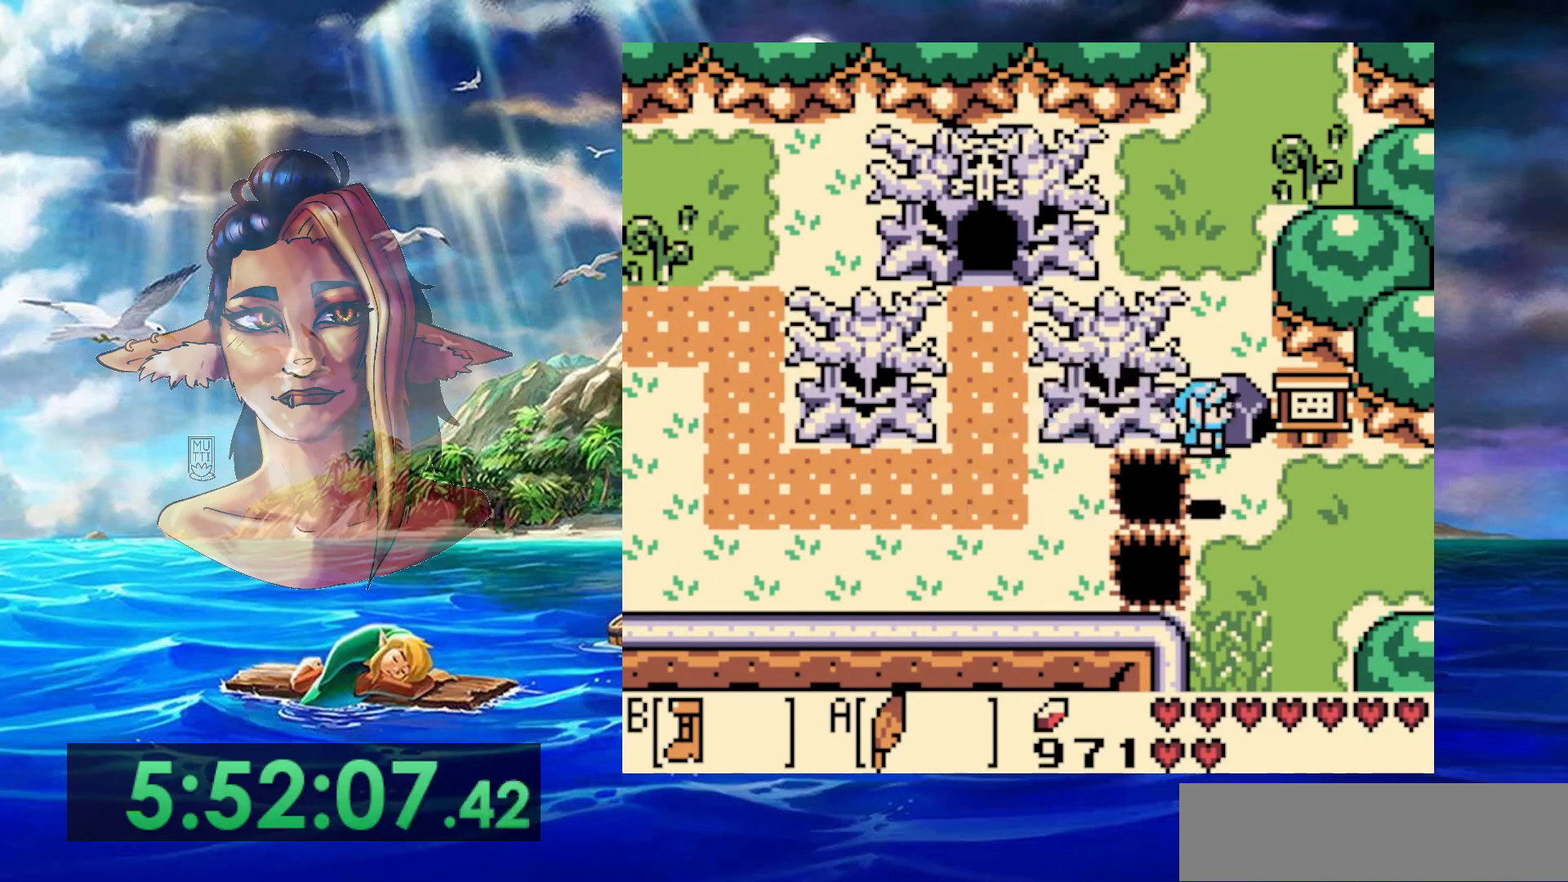
{"dt_ms": 500, "buttons": ["B", "DPAD_DOWN"], "events": [[33, "DPAD_DOWN", "down"]]}
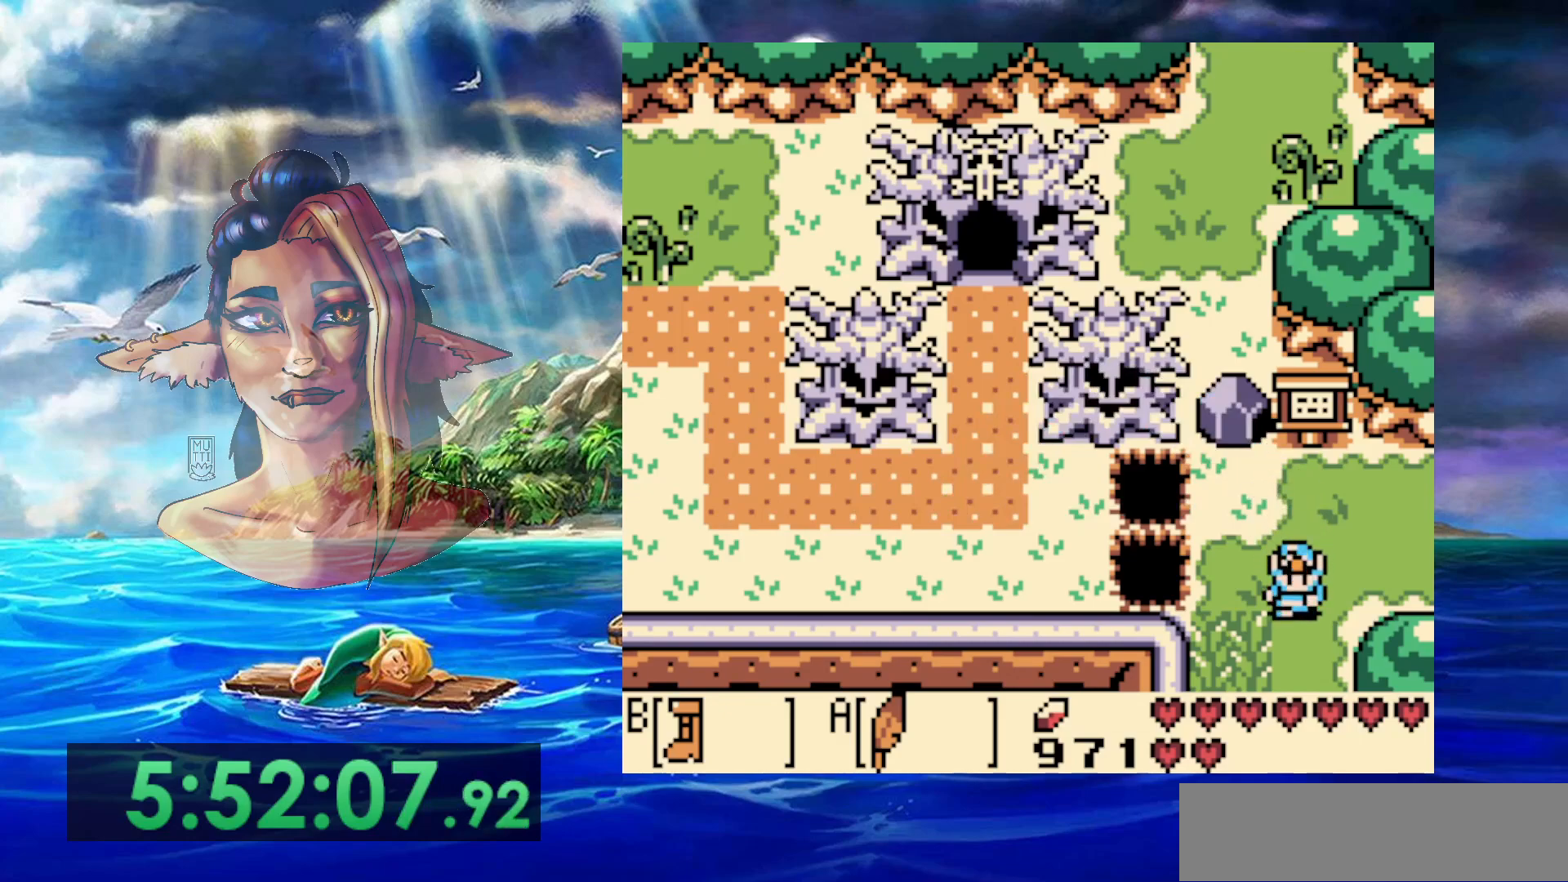
{"dt_ms": 500, "buttons": ["B", "DPAD_DOWN"], "events": []}
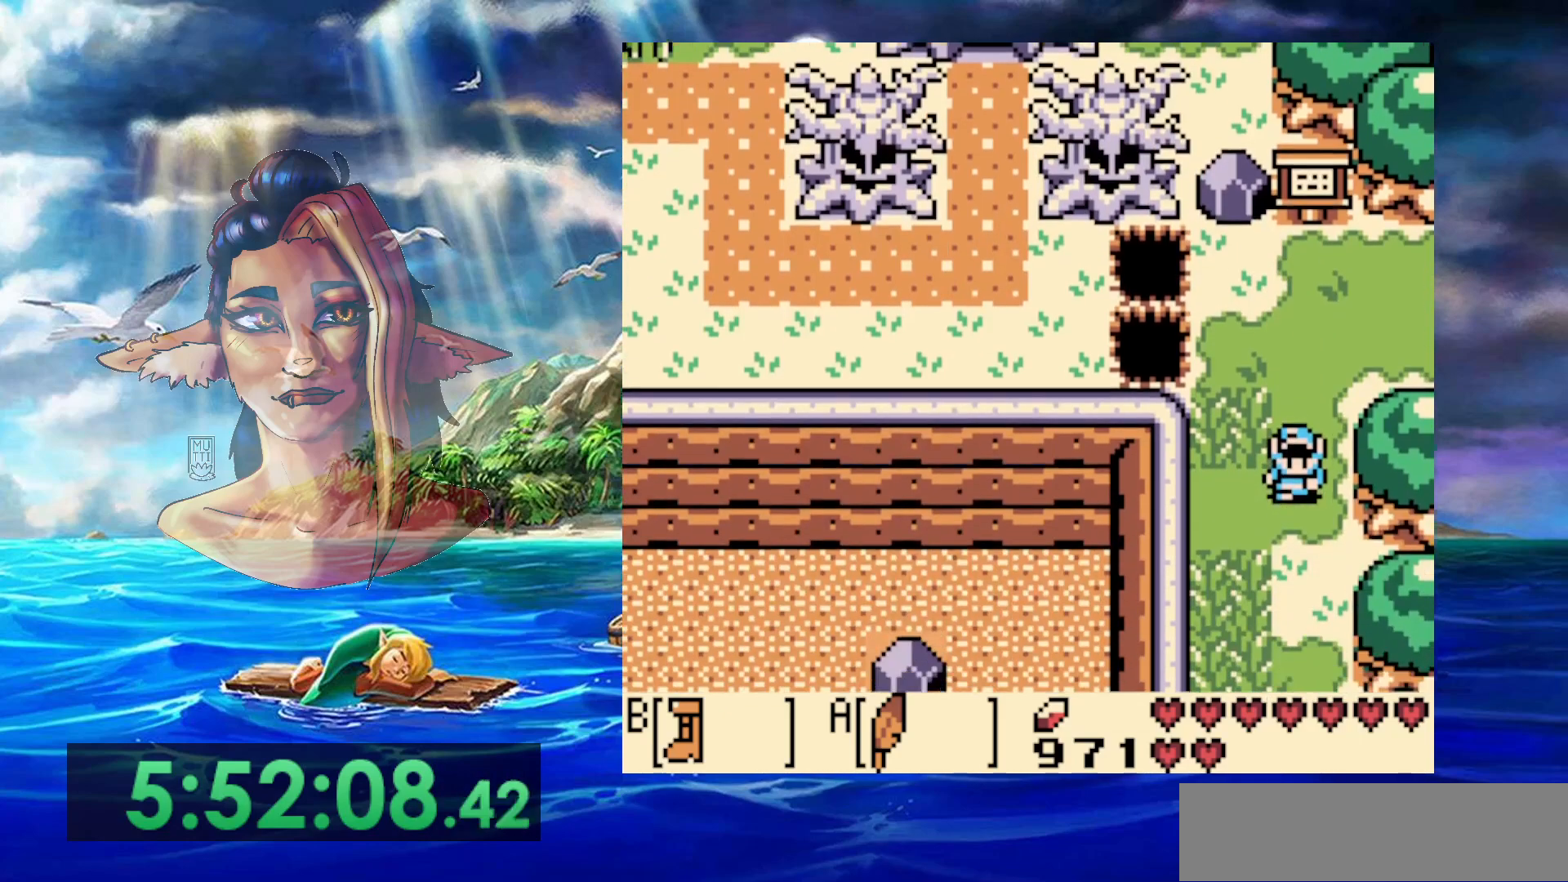
{"dt_ms": 500, "buttons": ["DPAD_DOWN"], "events": [[33, "B", "up"]]}
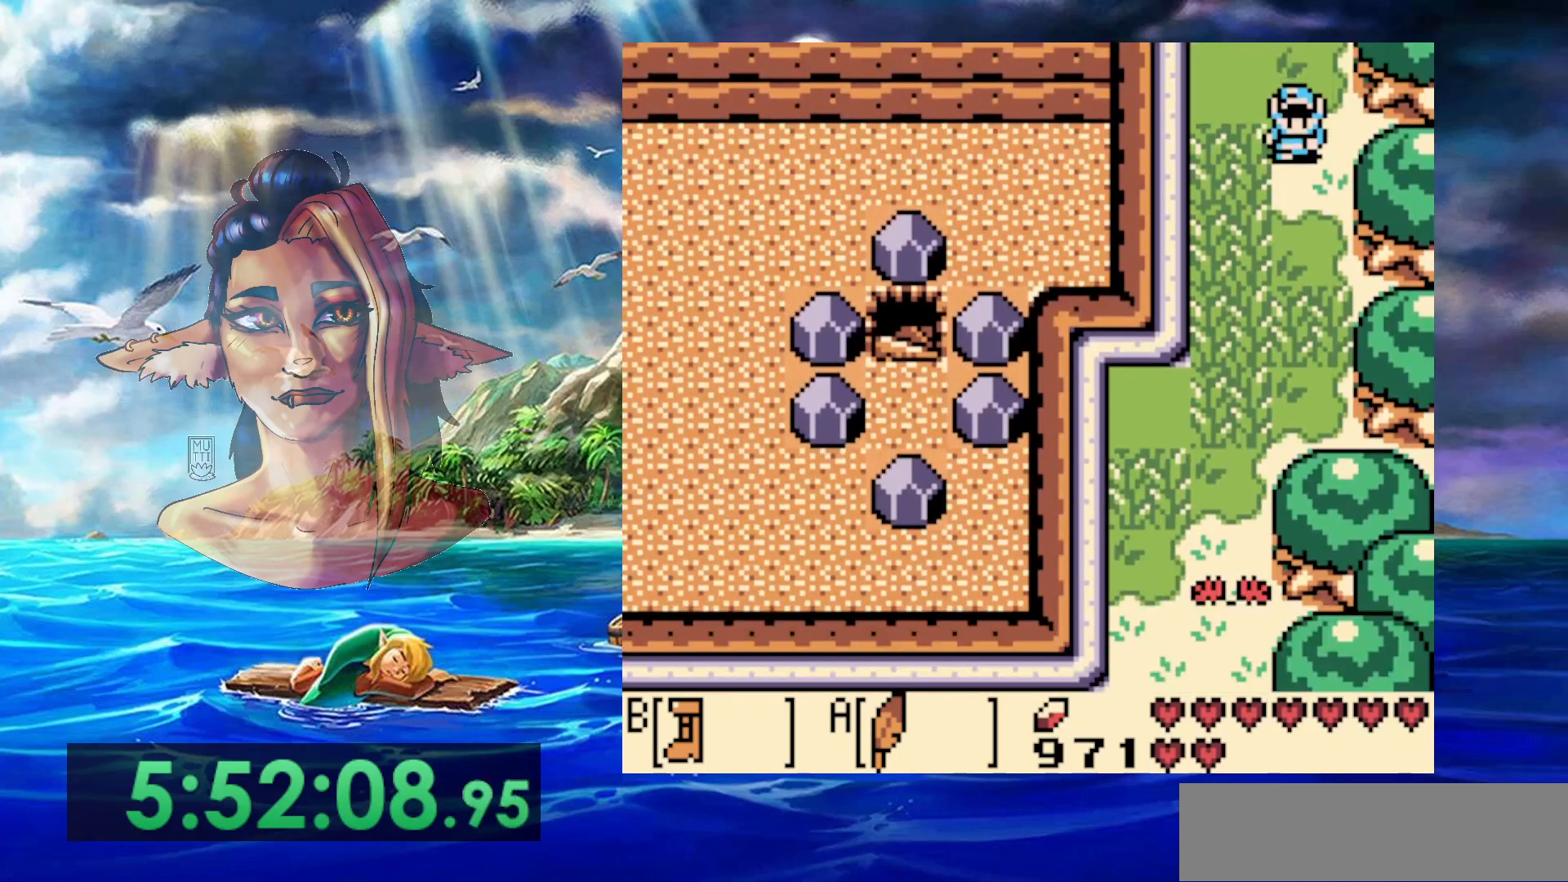
{"dt_ms": 500, "buttons": ["DPAD_DOWN", "DPAD_LEFT"], "events": [[250, "DPAD_LEFT", "down"]]}
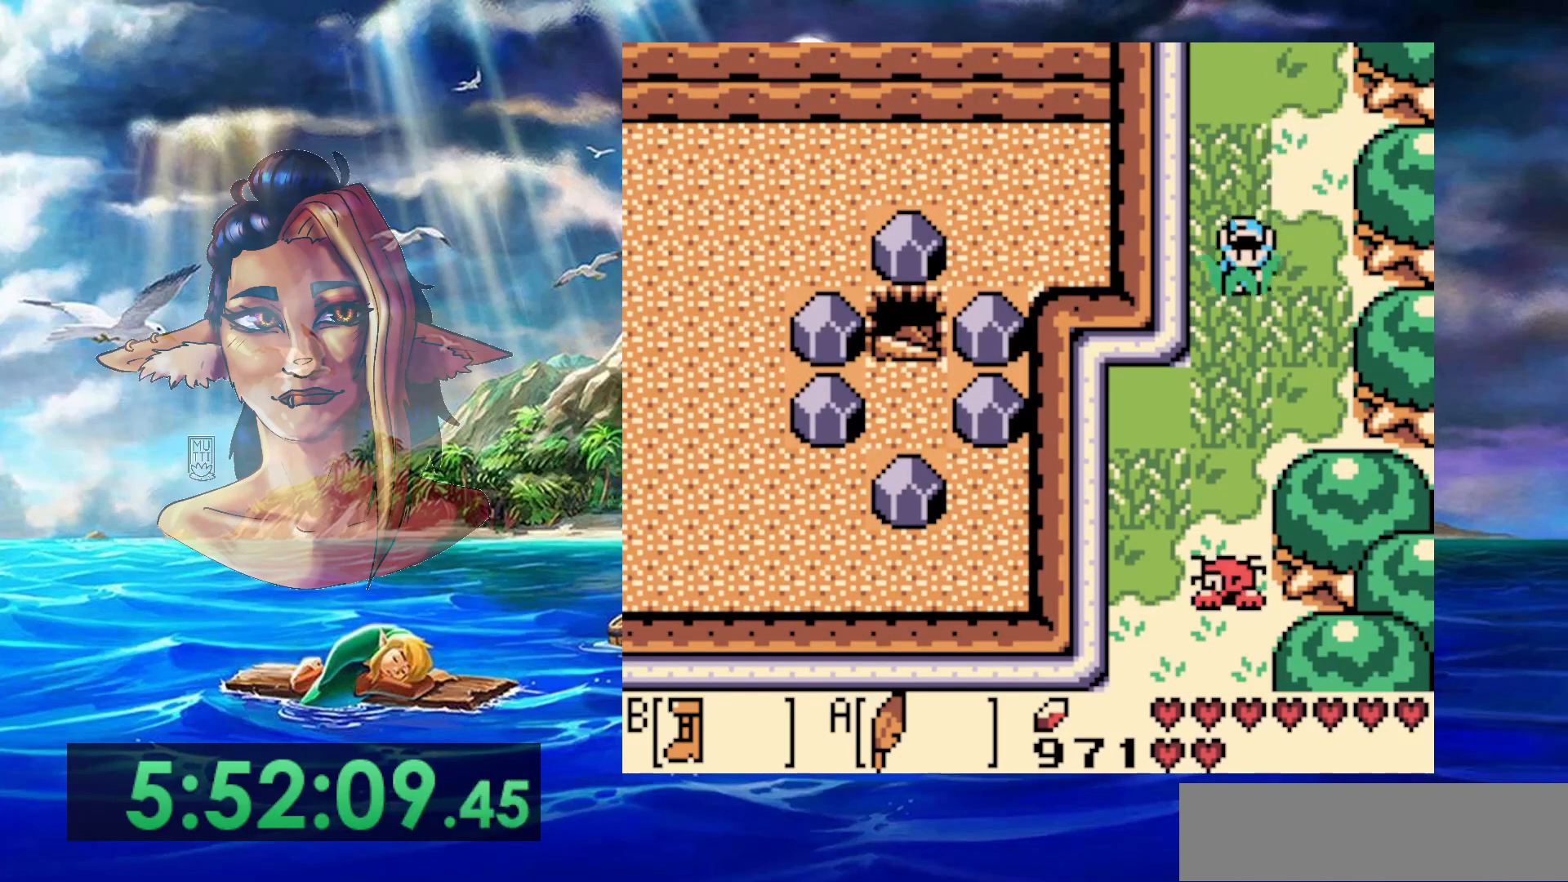
{"dt_ms": 500, "buttons": ["A", "DPAD_DOWN", "DPAD_LEFT"], "events": [[367, "A", "down"]]}
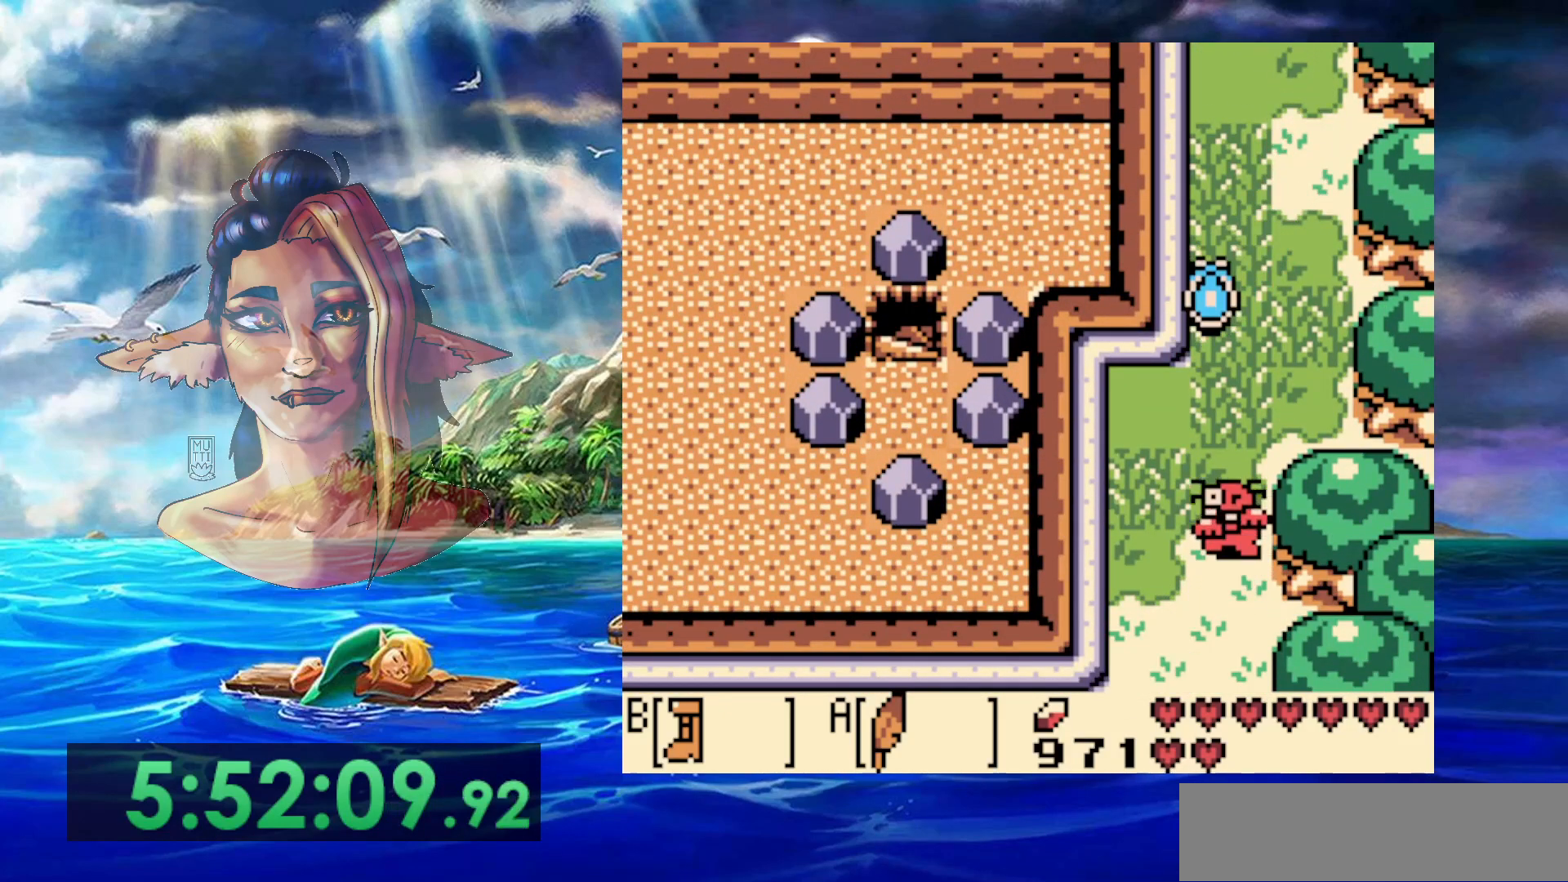
{"dt_ms": 500, "buttons": ["B", "DPAD_DOWN"], "events": [[267, "A", "up"], [300, "DPAD_LEFT", "up"], [417, "B", "down"]]}
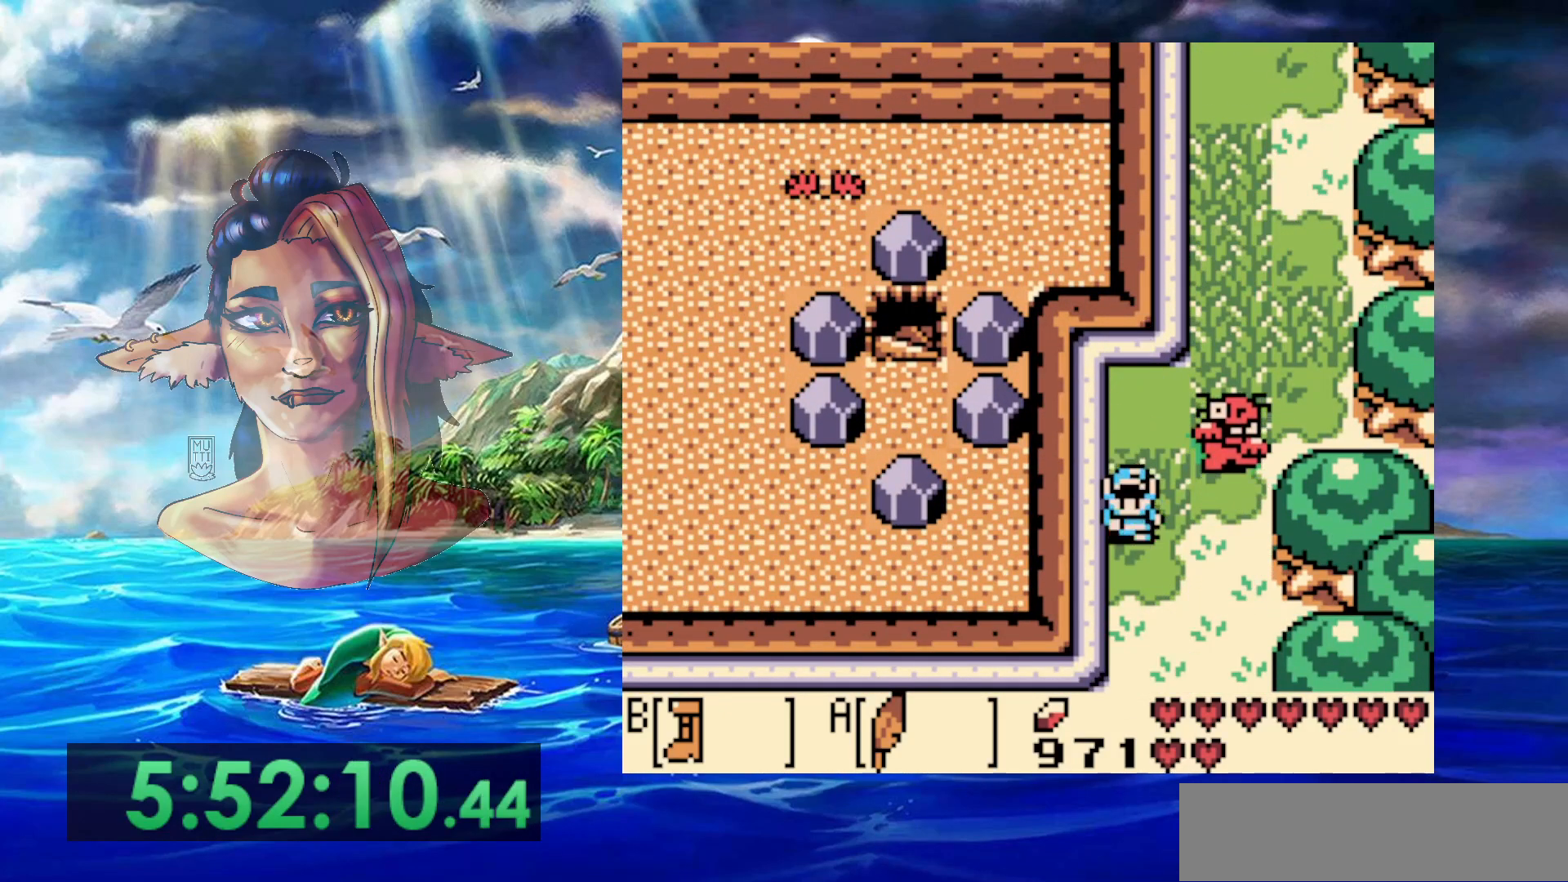
{"dt_ms": 500, "buttons": ["B", "DPAD_DOWN"], "events": []}
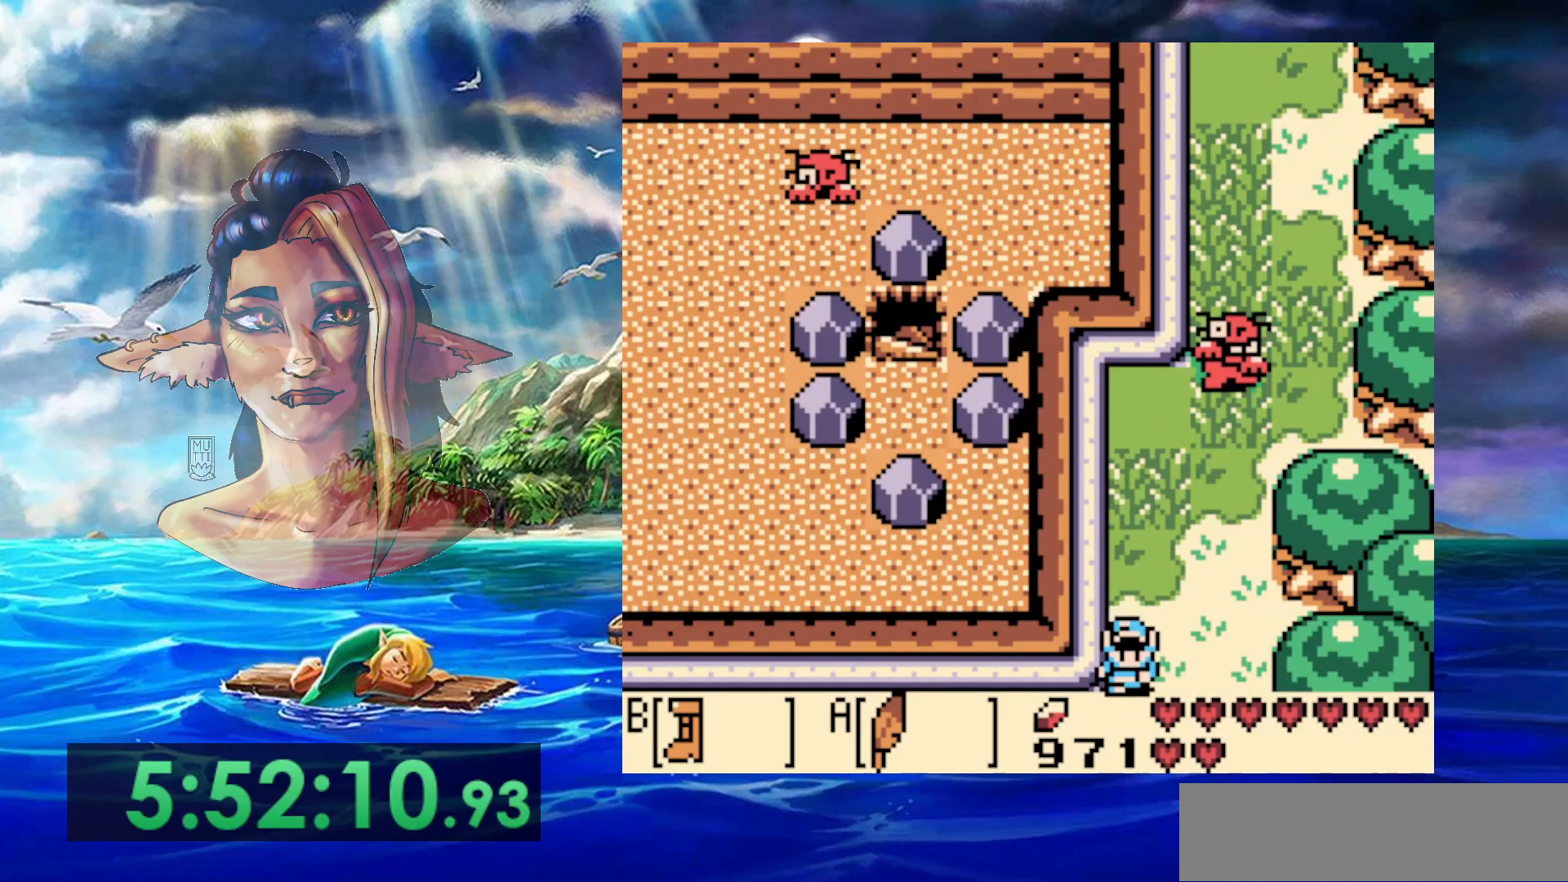
{"dt_ms": 500, "buttons": [], "events": [[250, "B", "up"], [300, "DPAD_DOWN", "up"]]}
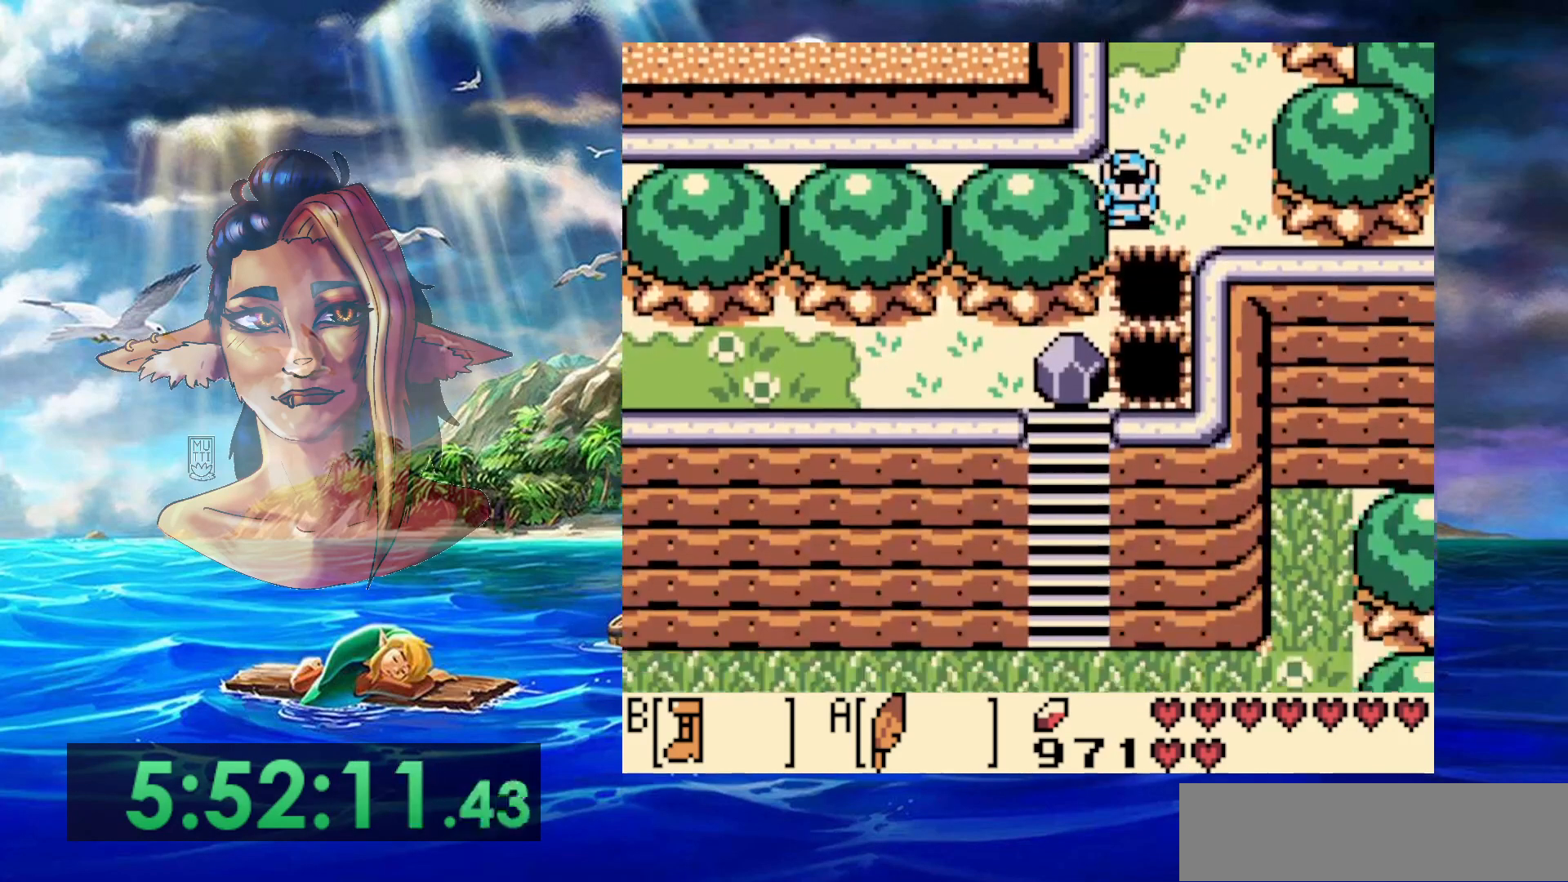
{"dt_ms": 500, "buttons": [], "events": []}
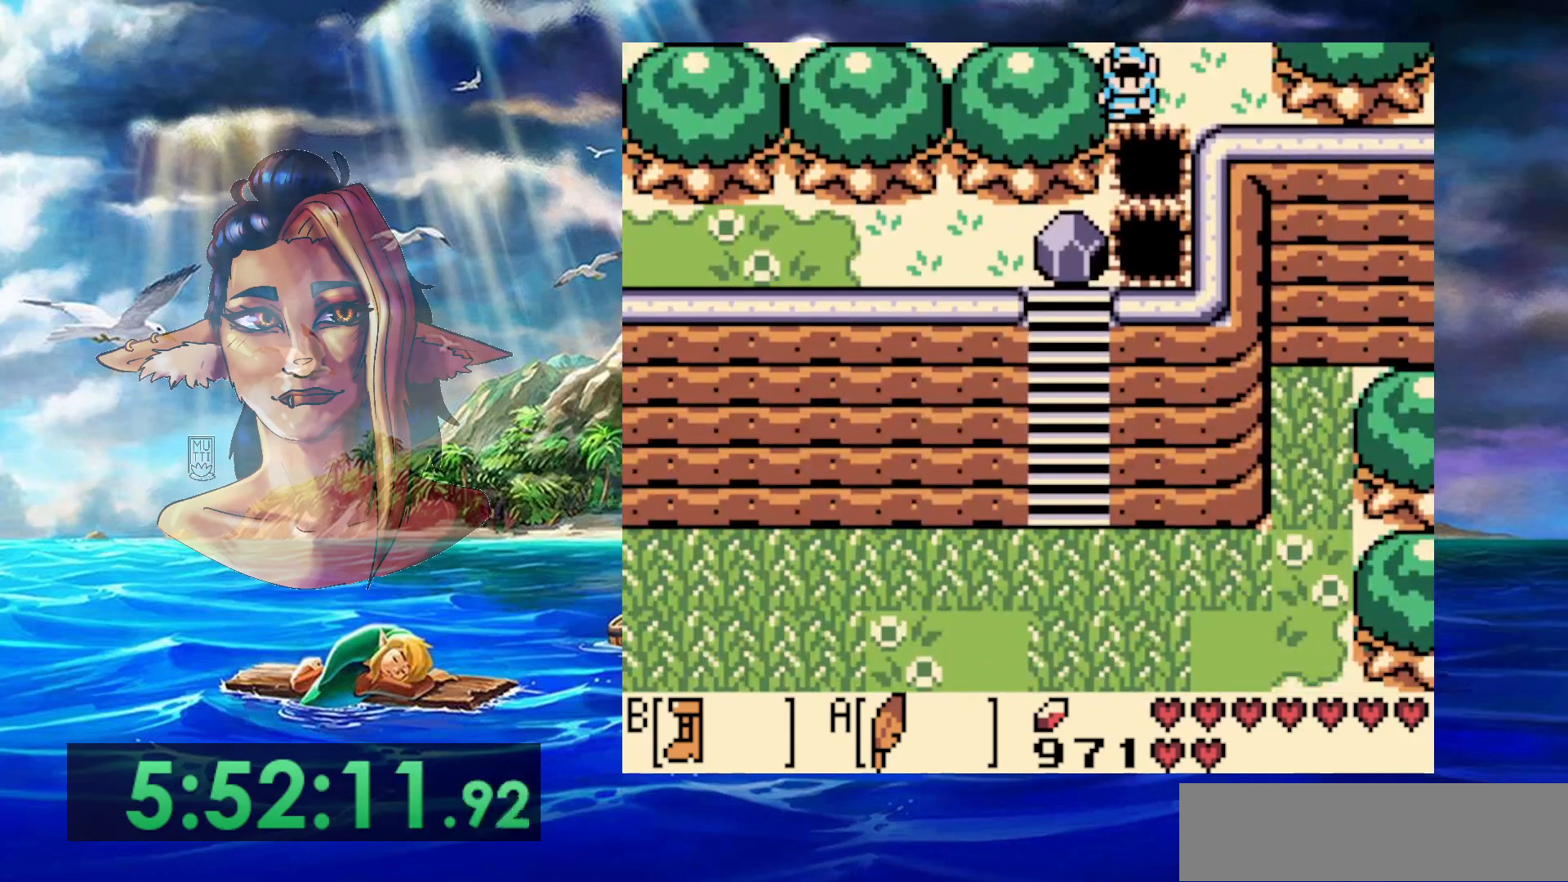
{"dt_ms": 500, "buttons": ["DPAD_DOWN"], "events": [[50, "DPAD_UP", "down"], [200, "DPAD_UP", "up"], [383, "DPAD_DOWN", "down"]]}
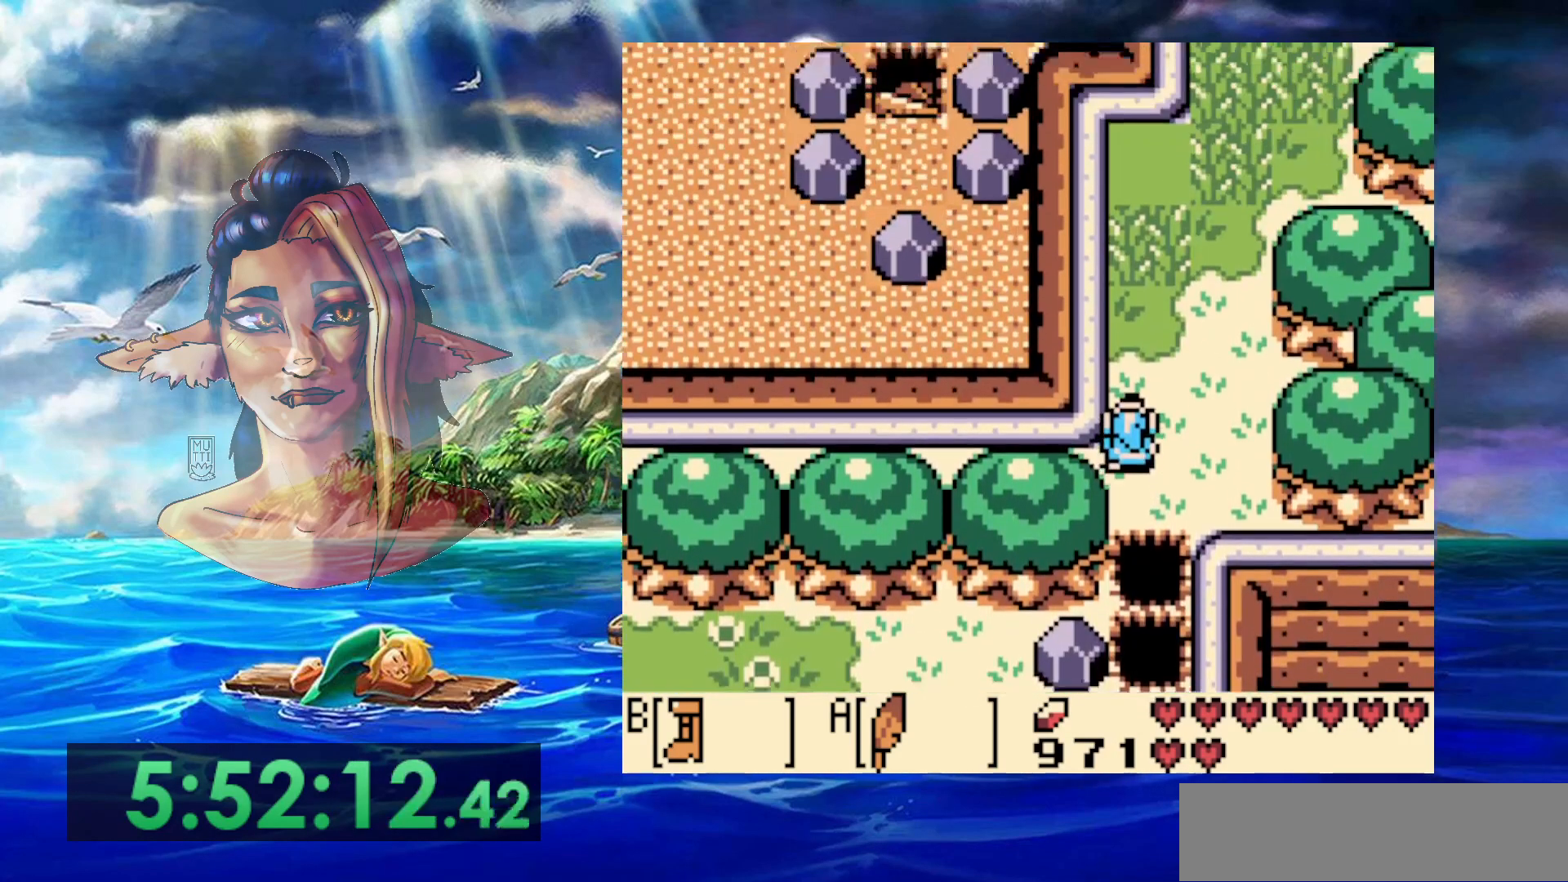
{"dt_ms": 500, "buttons": ["DPAD_DOWN"], "events": [[50, "DPAD_DOWN", "up"], [100, "DPAD_DOWN", "down"]]}
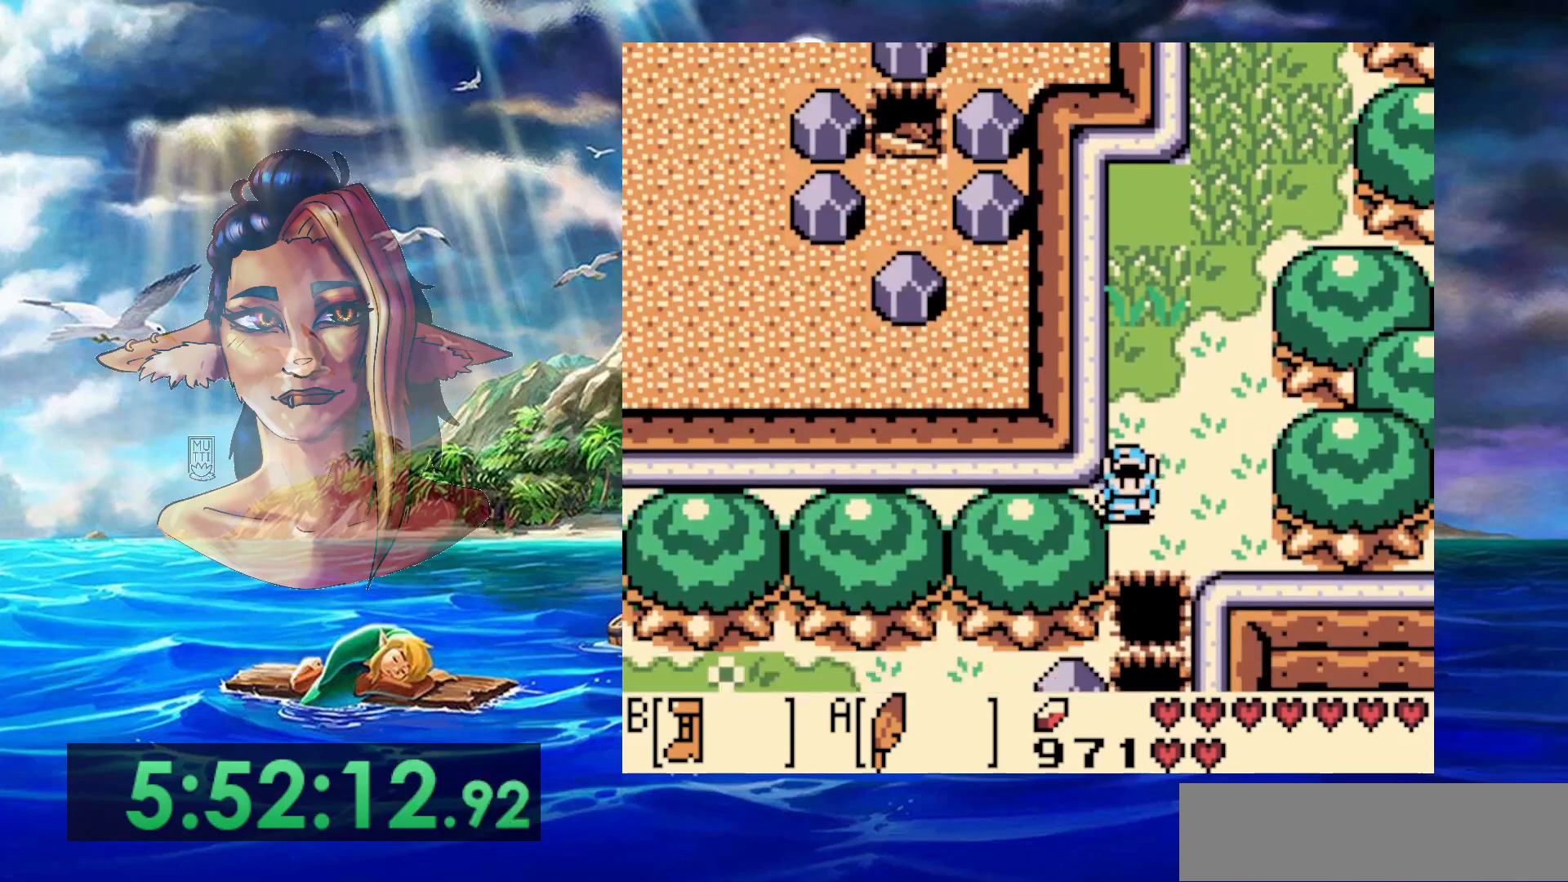
{"dt_ms": 500, "buttons": [], "events": [[133, "DPAD_DOWN", "up"]]}
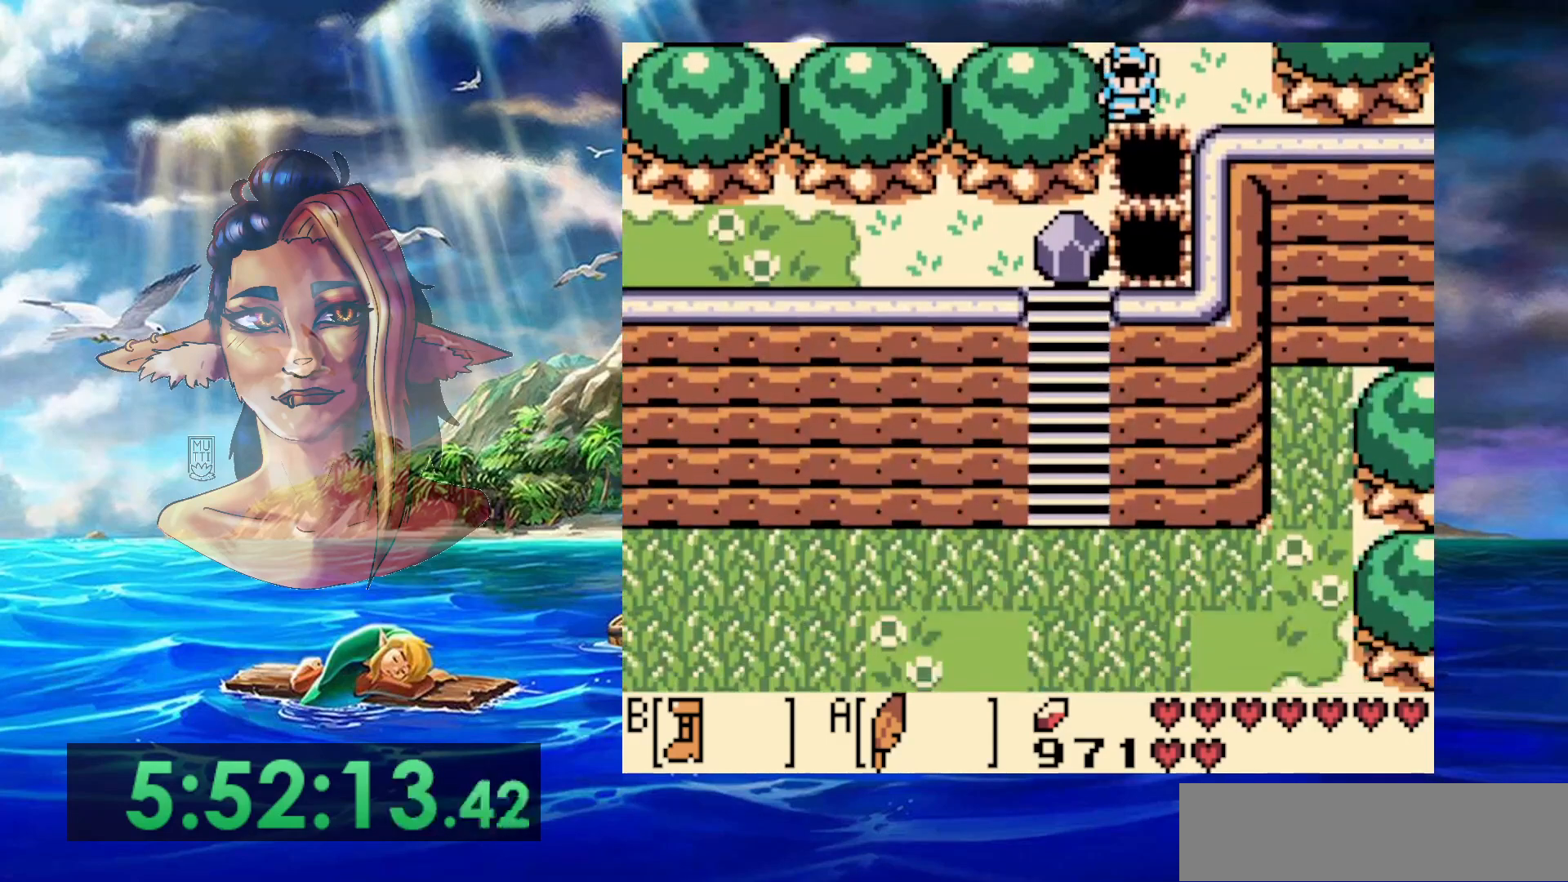
{"dt_ms": 500, "buttons": ["DPAD_DOWN"], "events": [[33, "A", "down"], [33, "DPAD_DOWN", "down"], [500, "A", "up"]]}
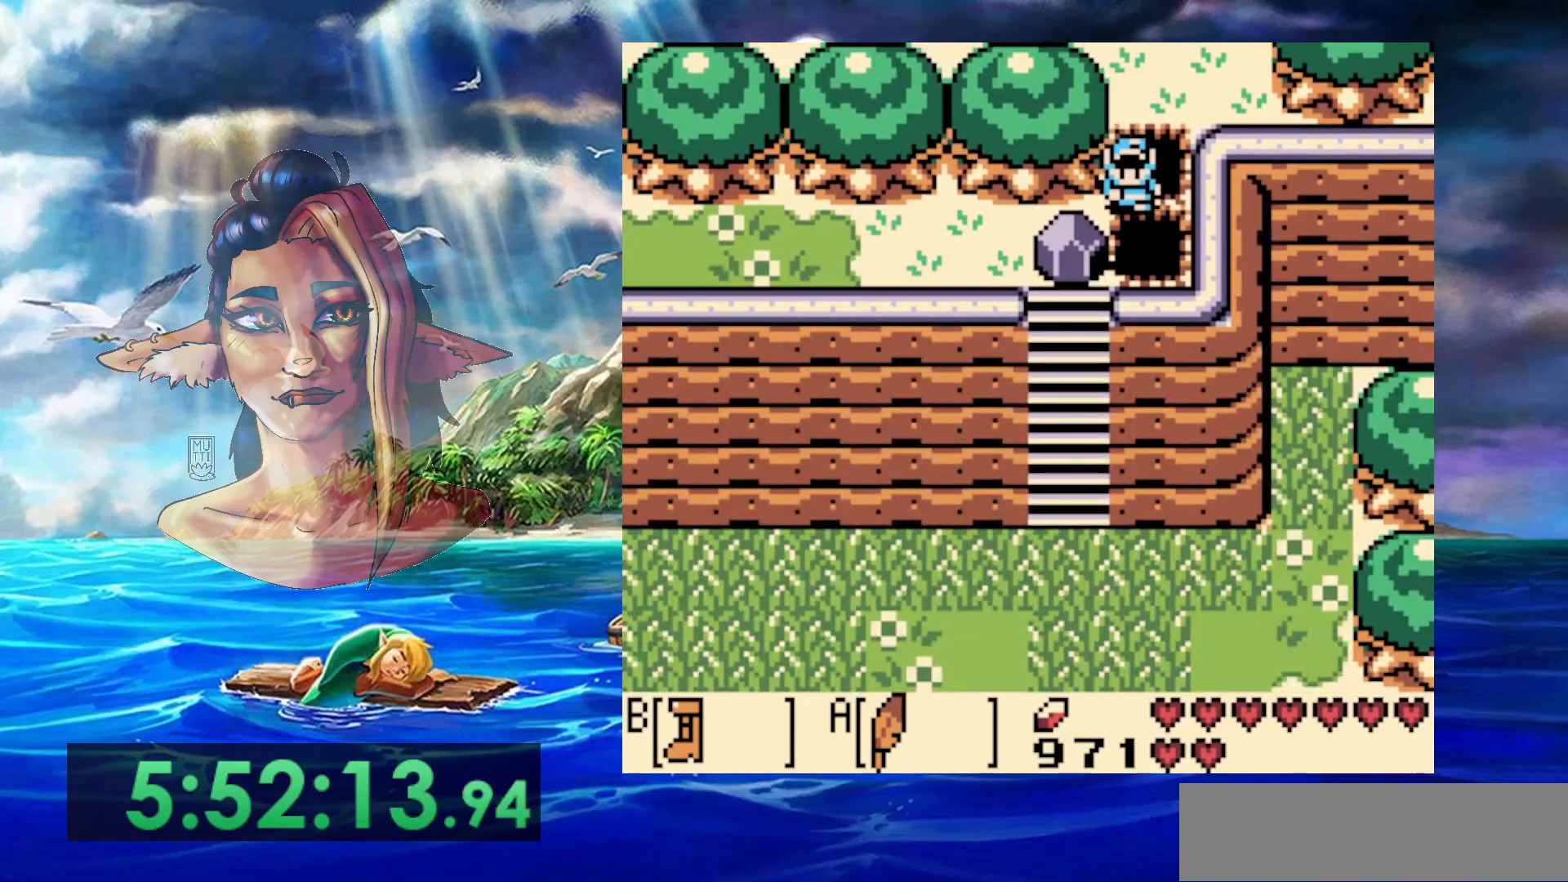
{"dt_ms": 500, "buttons": [], "events": [[133, "DPAD_DOWN", "up"]]}
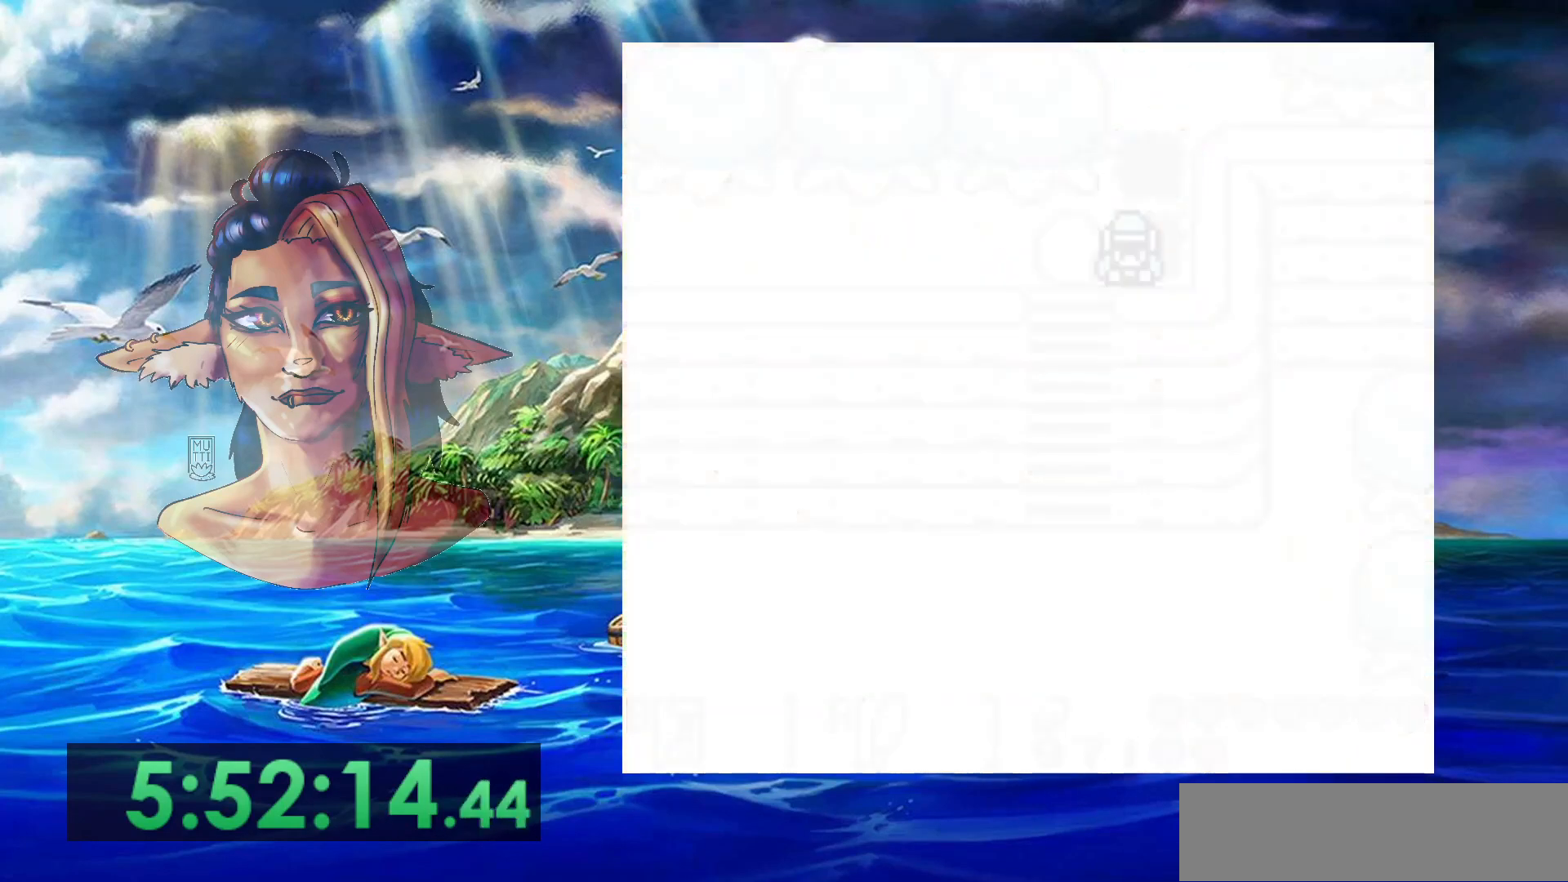
{"dt_ms": 500, "buttons": [], "events": []}
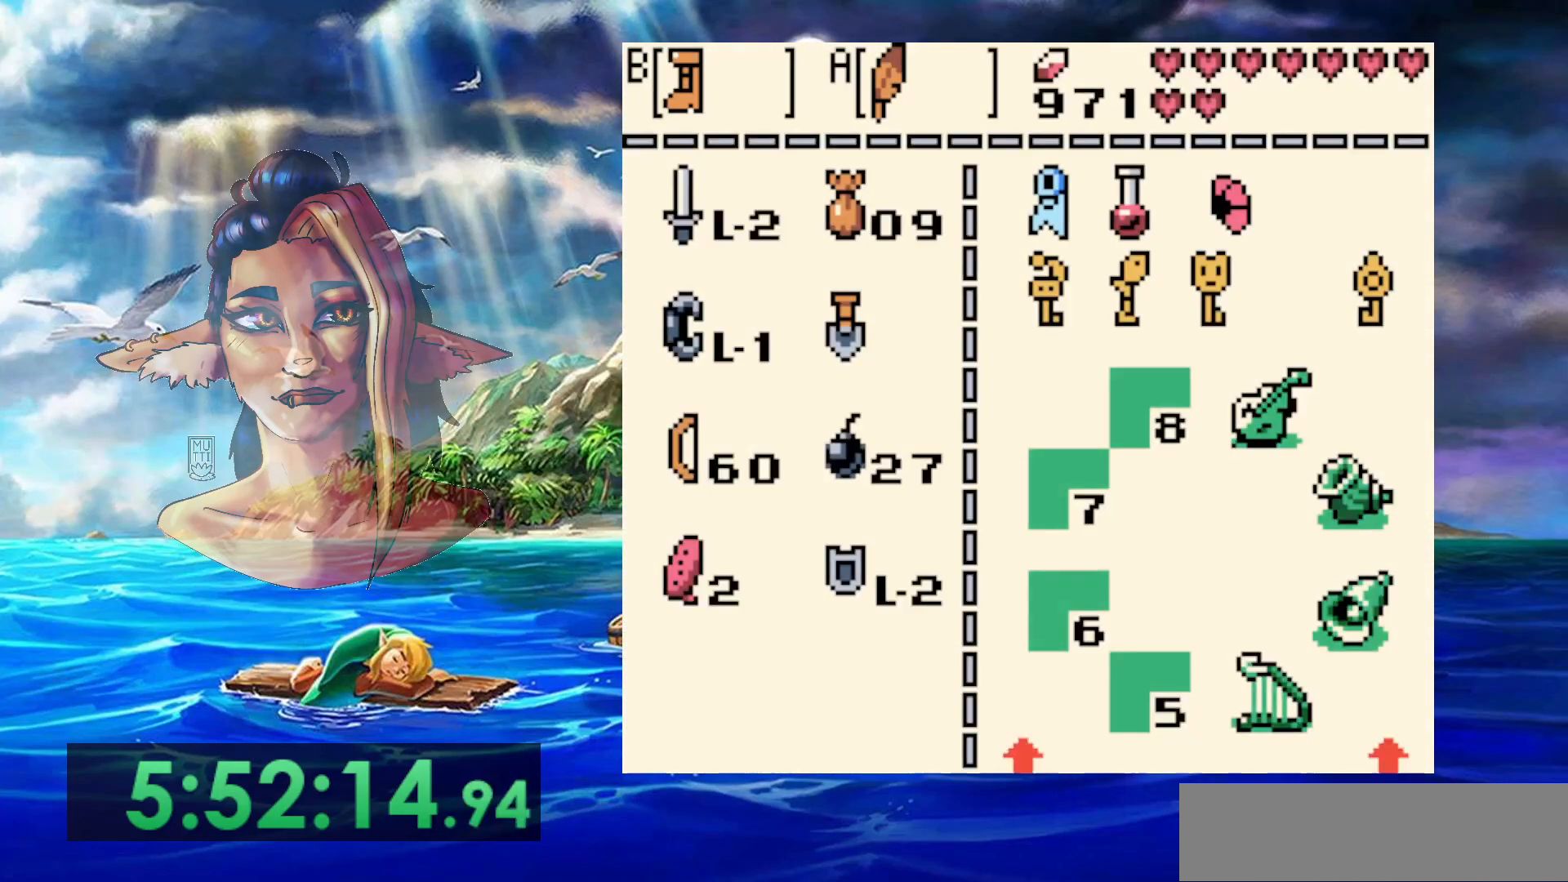
{"dt_ms": 500, "buttons": [], "events": [[333, "B", "down"], [450, "B", "up"]]}
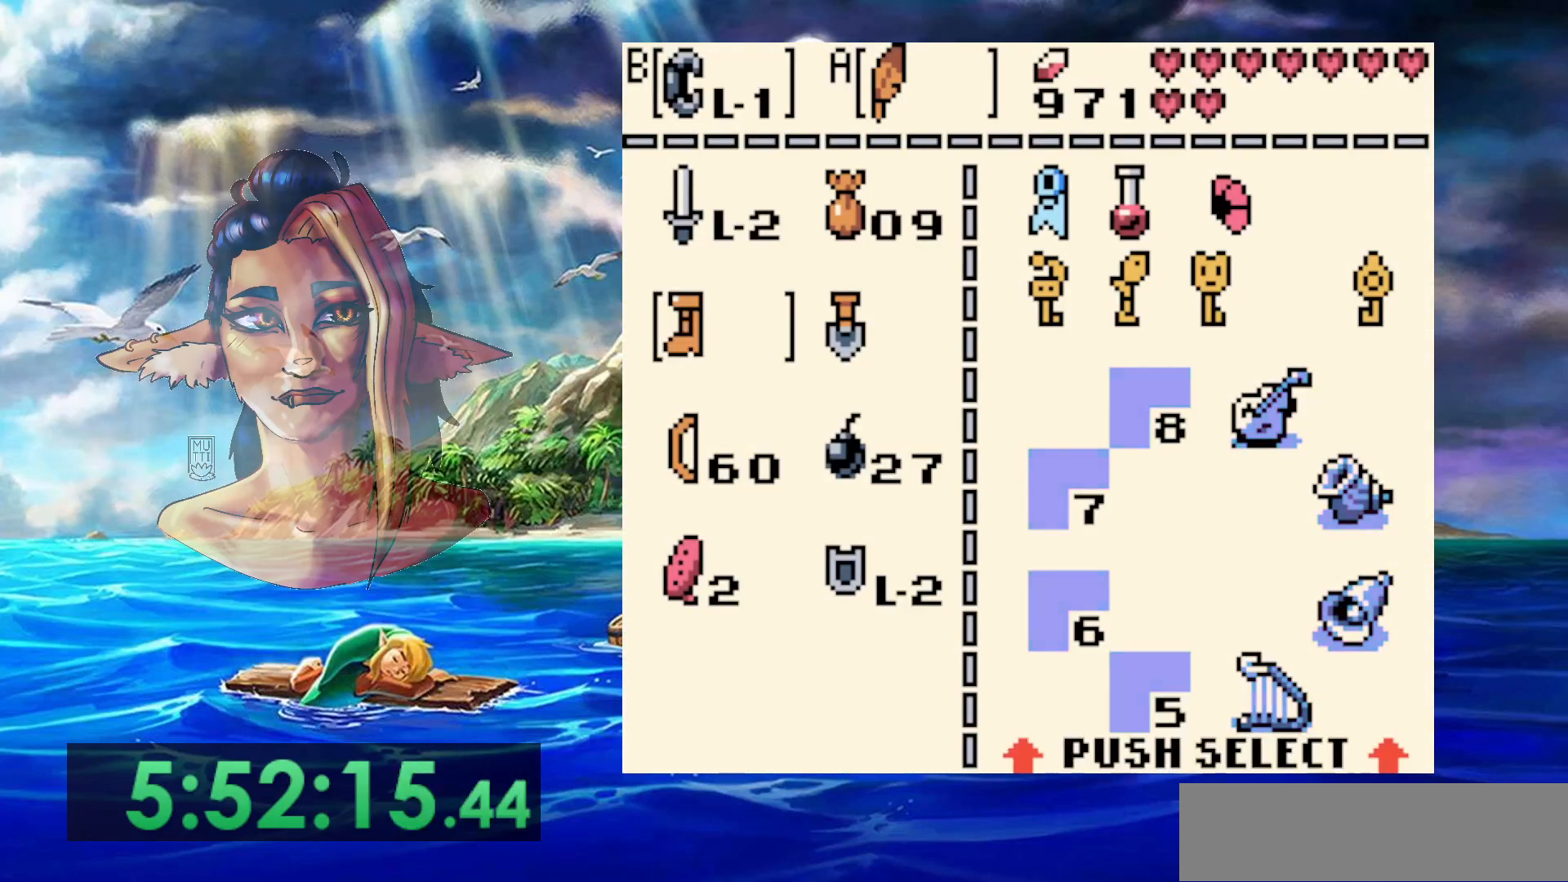
{"dt_ms": 500, "buttons": ["DPAD_LEFT"], "events": [[183, "DPAD_LEFT", "down"]]}
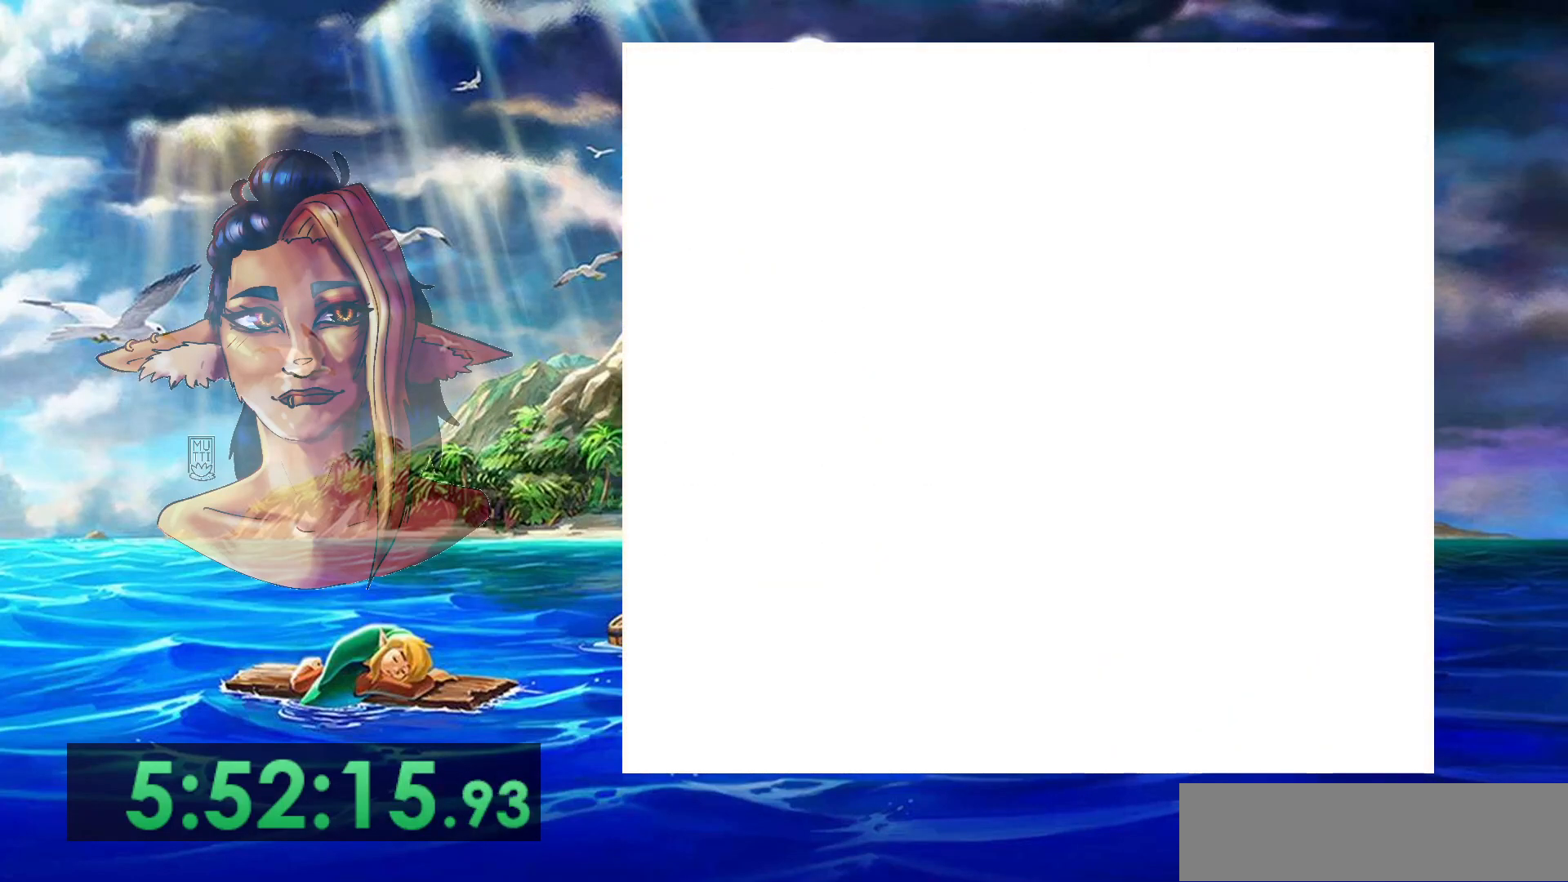
{"dt_ms": 500, "buttons": ["B"], "events": [[383, "B", "down"], [500, "DPAD_LEFT", "up"]]}
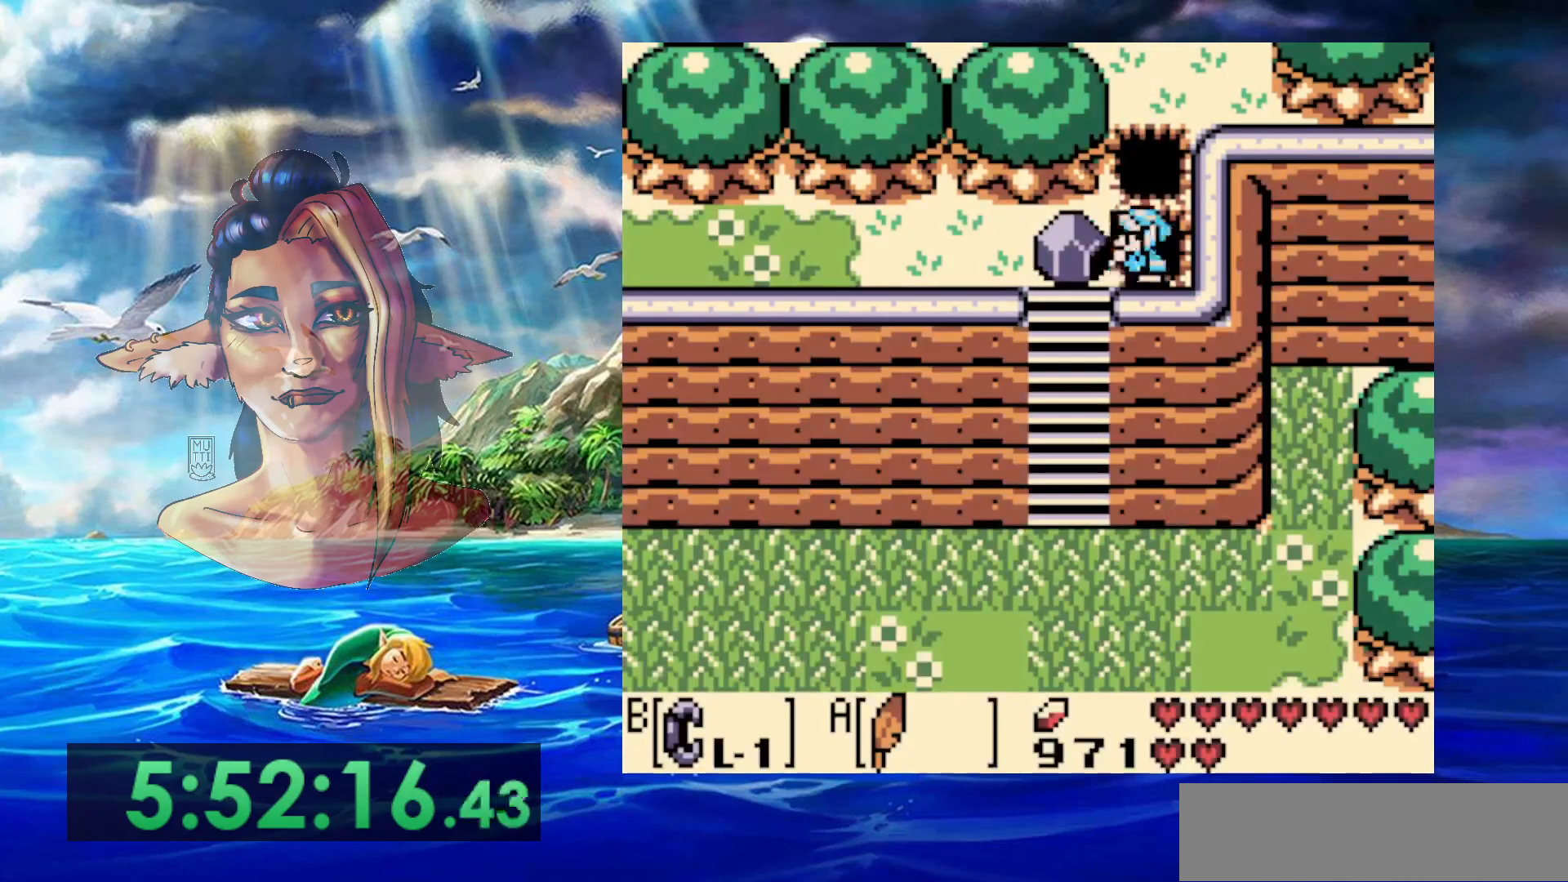
{"dt_ms": 500, "buttons": ["B", "DPAD_LEFT"], "events": [[233, "DPAD_LEFT", "down"], [317, "B", "up"], [450, "B", "down"]]}
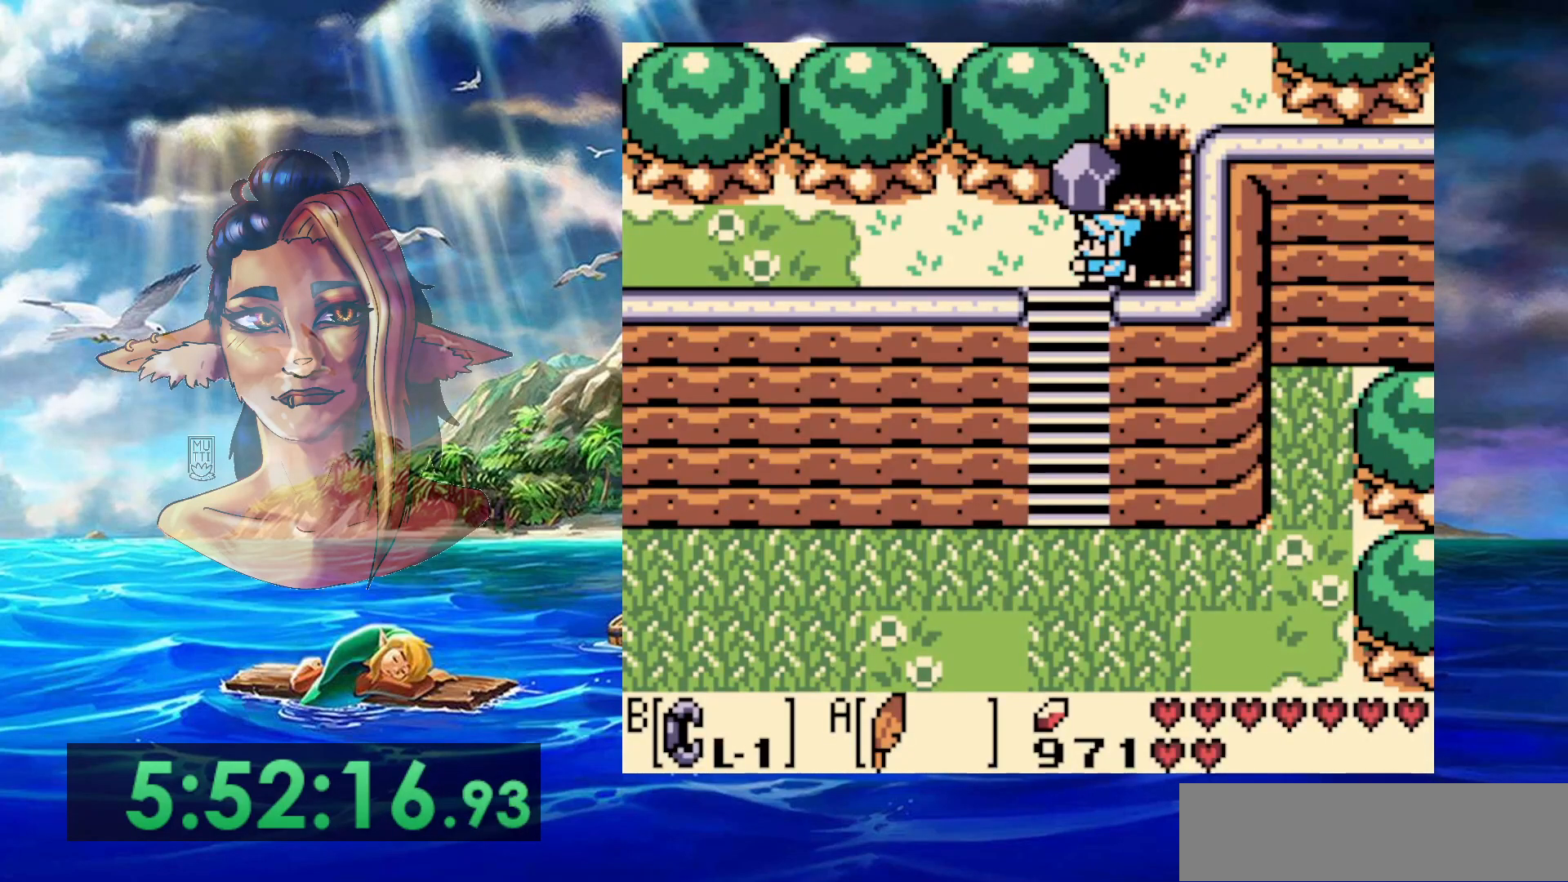
{"dt_ms": 1000, "buttons": [], "events": [[50, "DPAD_DOWN", "down"], [100, "B", "up"], [167, "DPAD_LEFT", "up"], [450, "DPAD_DOWN", "up"]]}
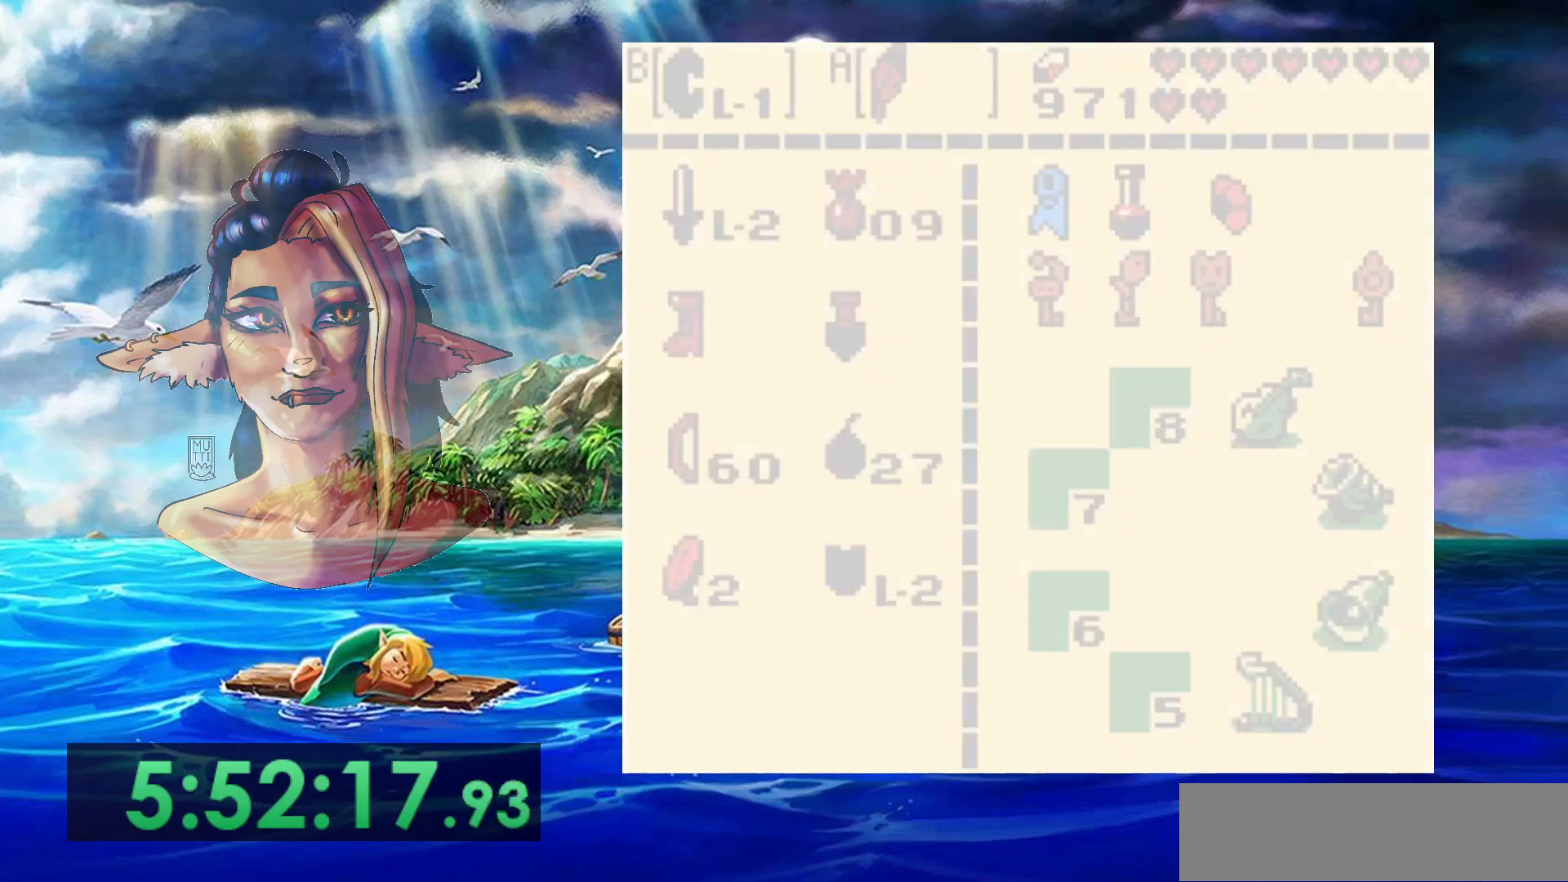
{"dt_ms": 500, "buttons": [], "events": [[300, "B", "down"], [450, "B", "up"]]}
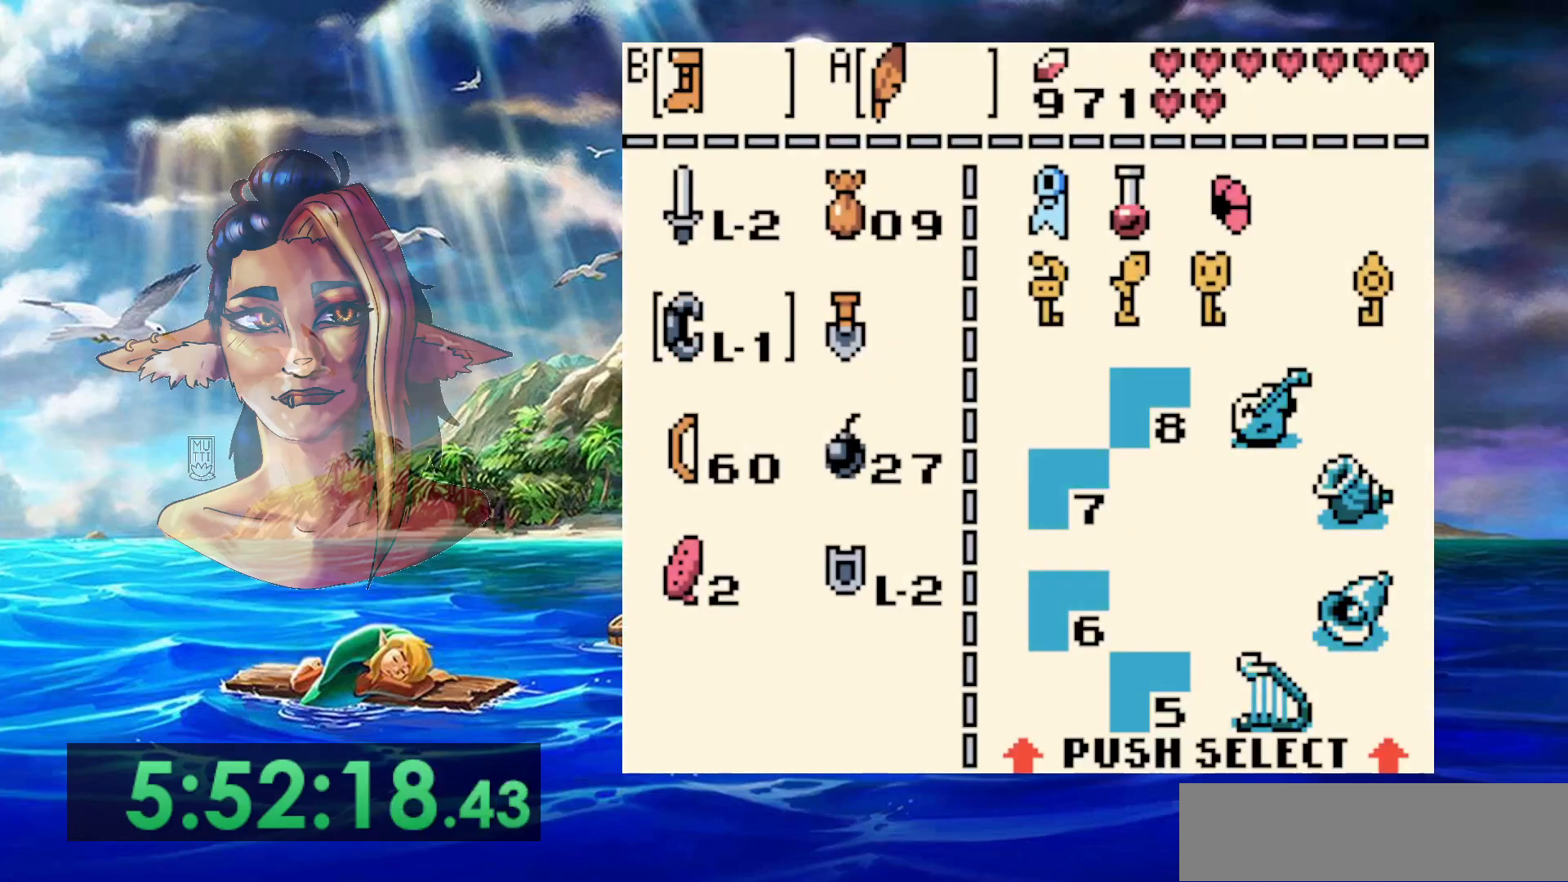
{"dt_ms": 500, "buttons": ["DPAD_DOWN"], "events": [[433, "DPAD_DOWN", "down"]]}
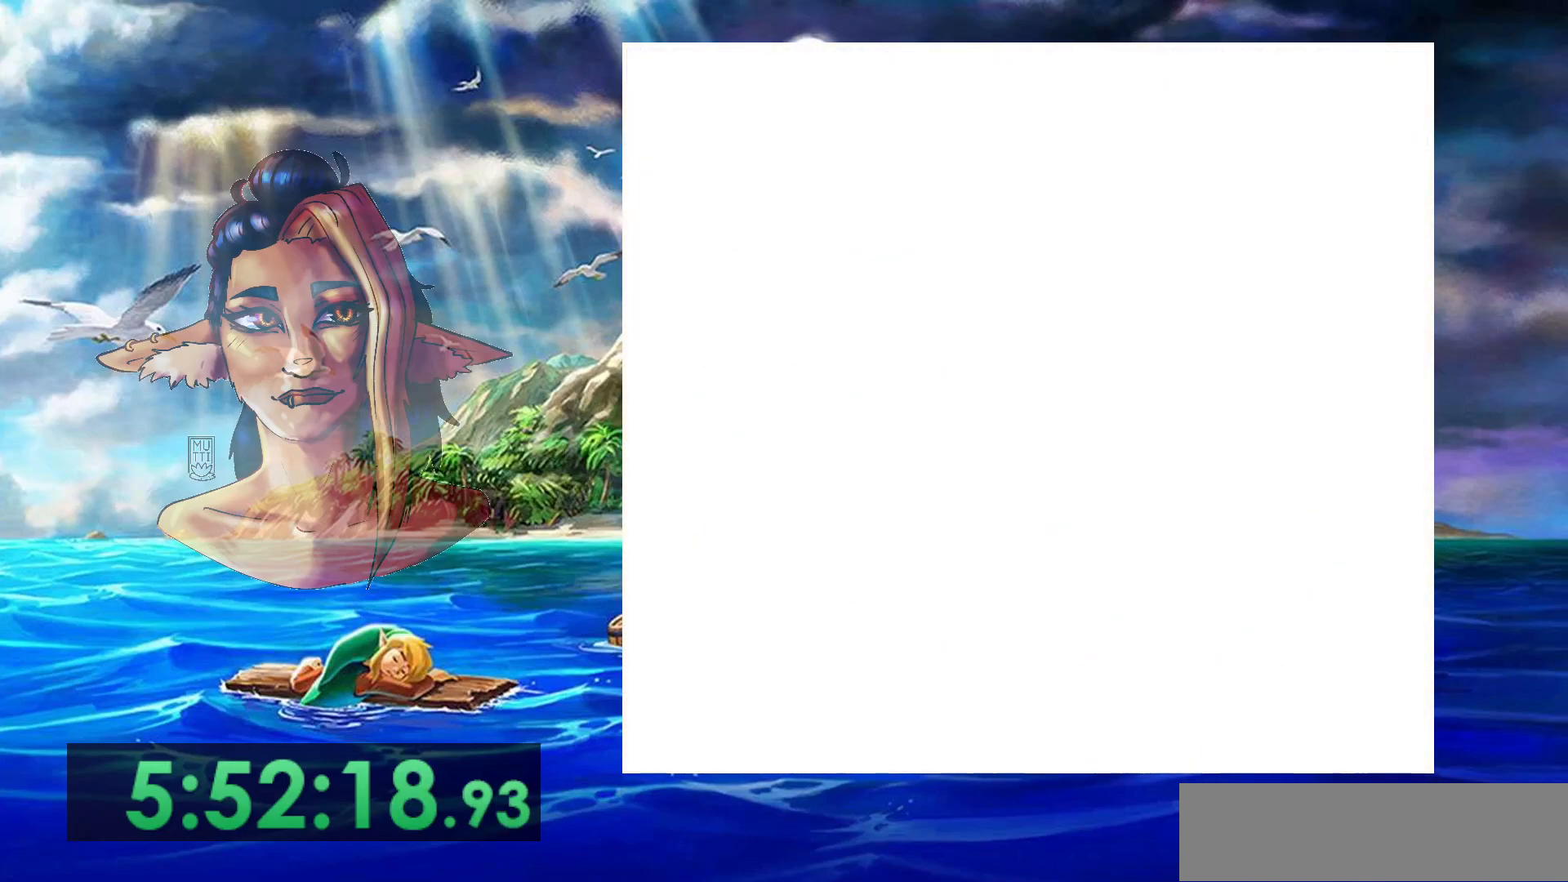
{"dt_ms": 500, "buttons": ["B", "DPAD_DOWN"], "events": [[83, "B", "down"]]}